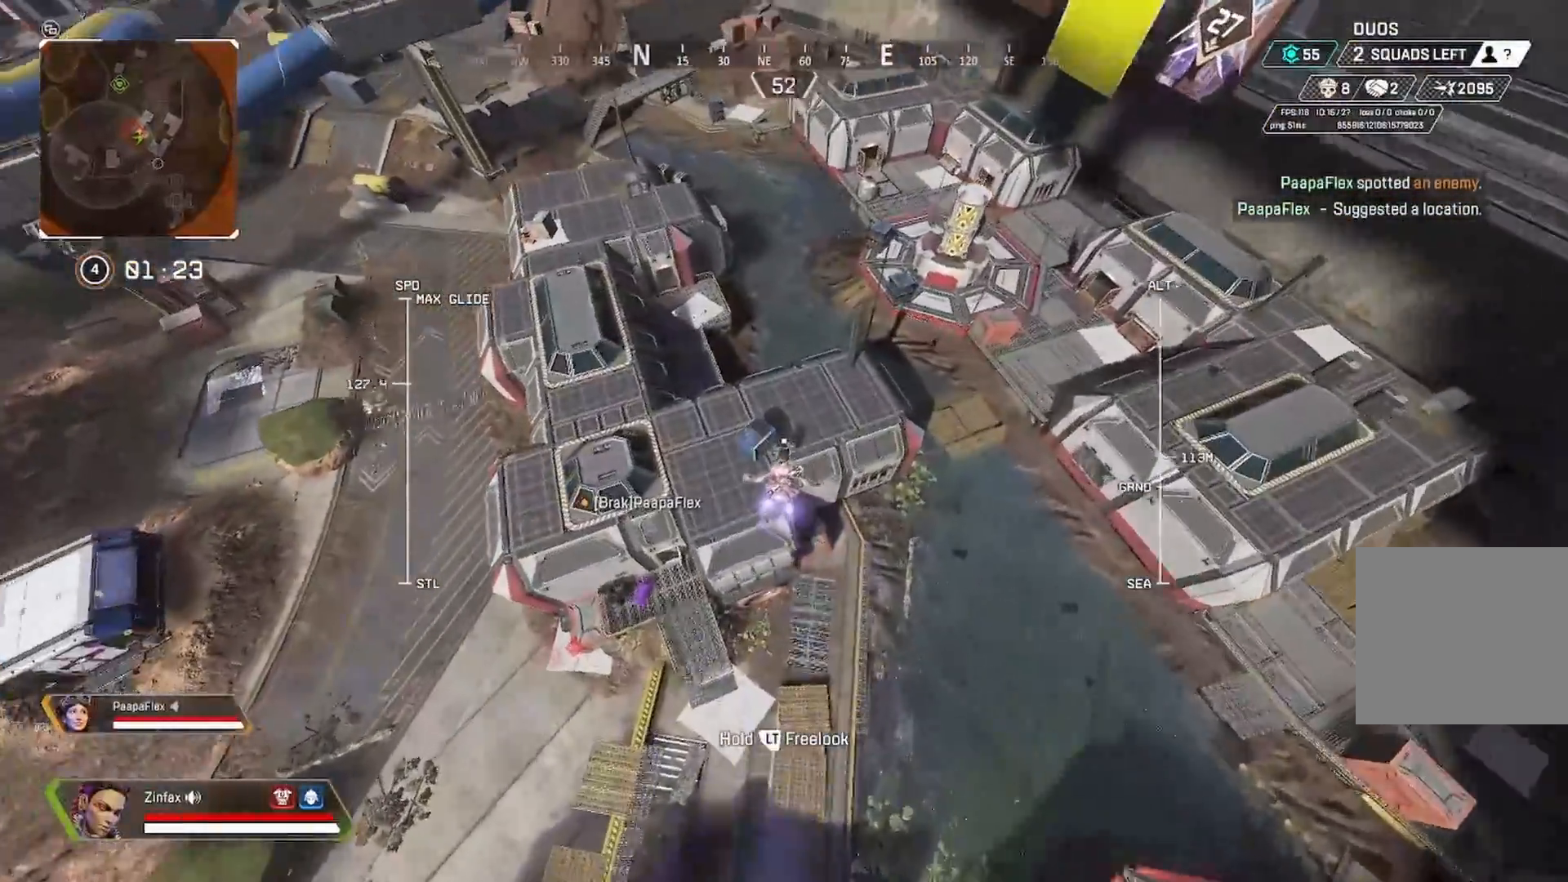
Gameplay with a controller (Xbox layout); each line is a JSON object with the inputs held at the frame after it. "events" lists button and stick changes between this image and that frame as [ms after this image, input, new state], when the widget could be followed in between.
{"buttons": [], "left_stick": "center", "right_stick": "center", "events": [[33, "left_stick", "center"], [33, "right_stick", "center"]]}
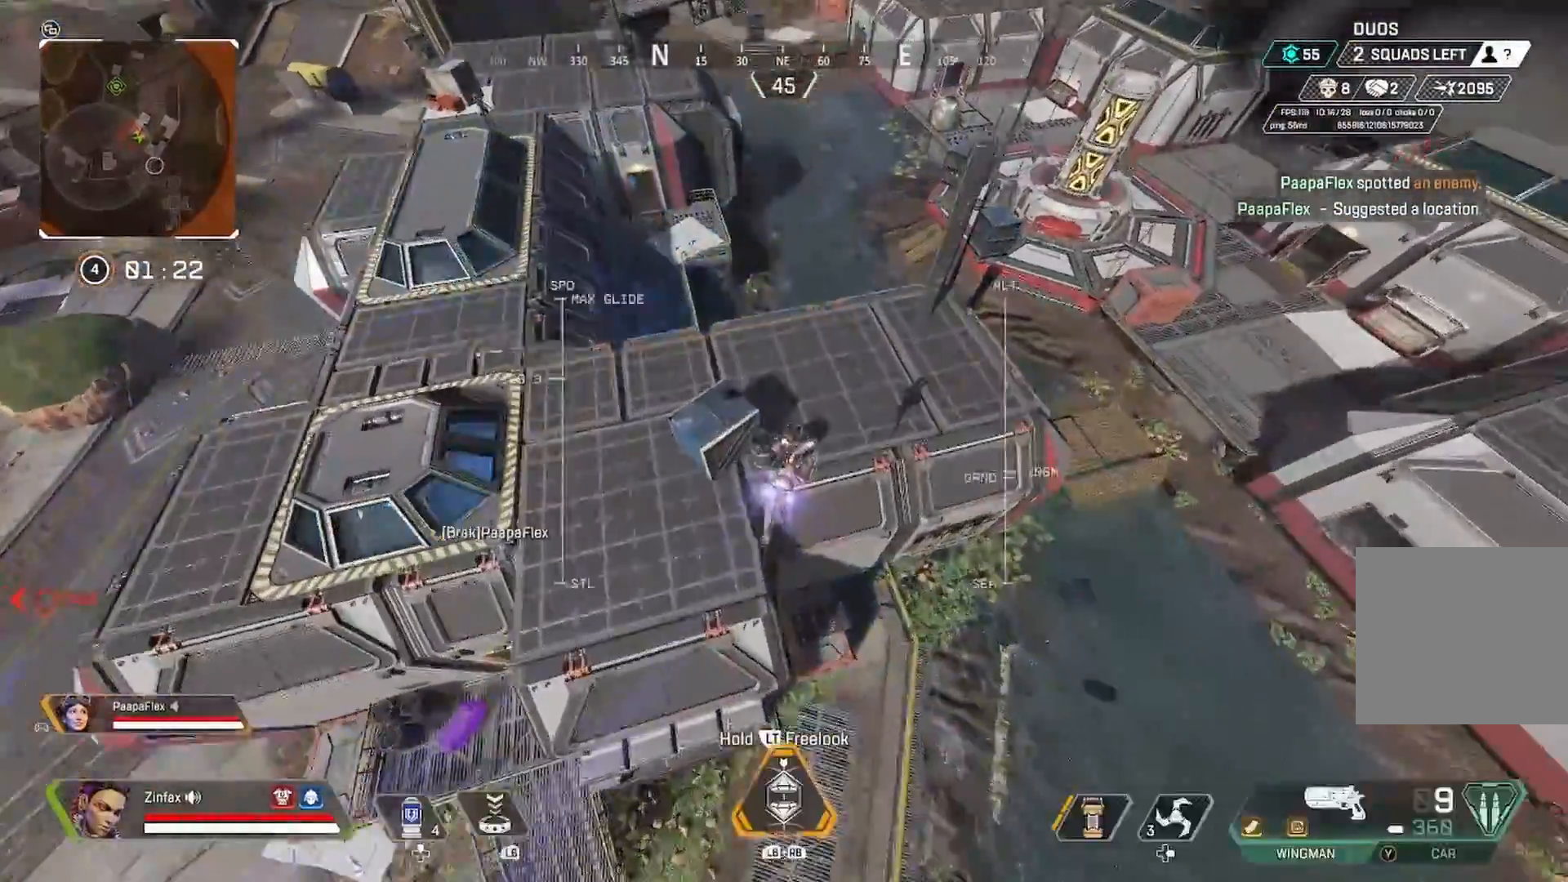
{"buttons": [], "left_stick": "up-left", "right_stick": "up-left", "events": [[117, "right_stick", "up-left"], [283, "left_stick", "up-left"]]}
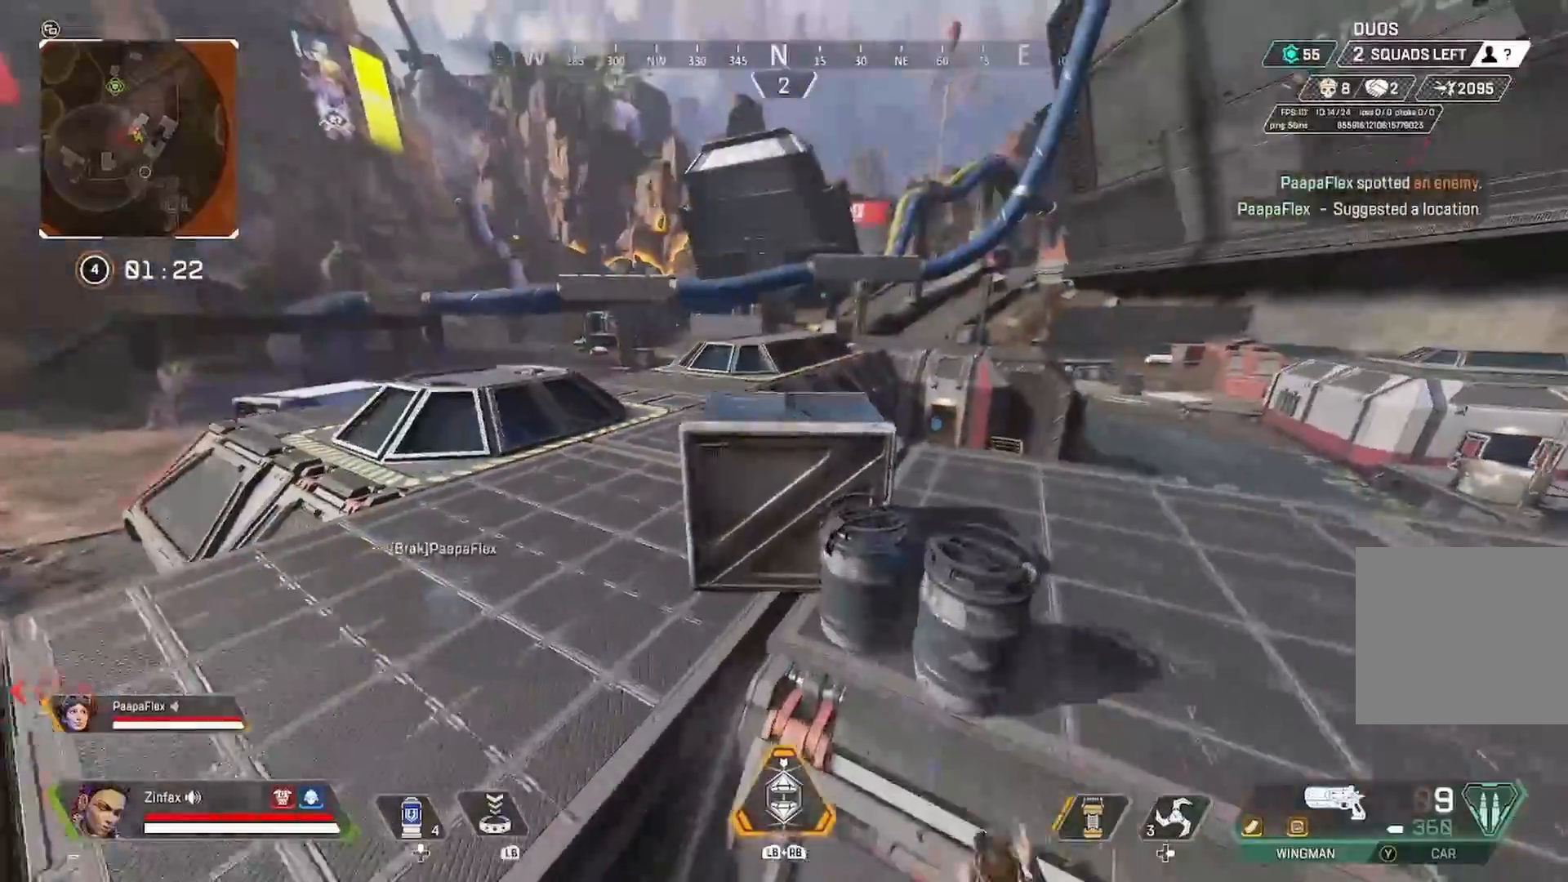
{"buttons": [], "left_stick": "center", "right_stick": "center", "events": [[50, "right_stick", "center"], [300, "R3", "down"], [317, "left_stick", "center"], [350, "R3", "up"]]}
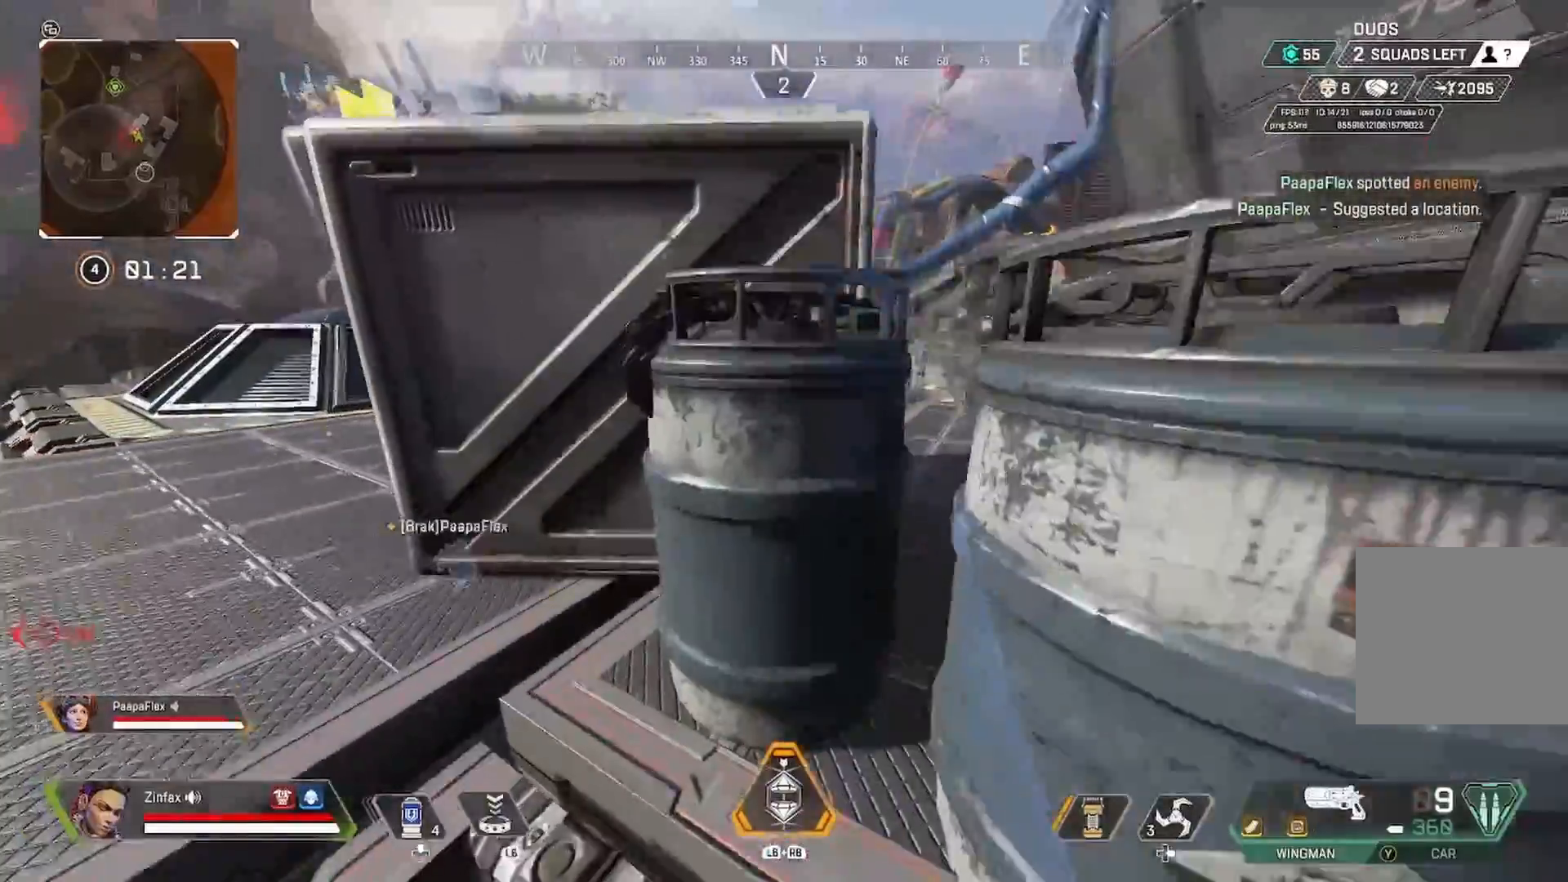
{"buttons": [], "left_stick": "center", "right_stick": "center", "events": []}
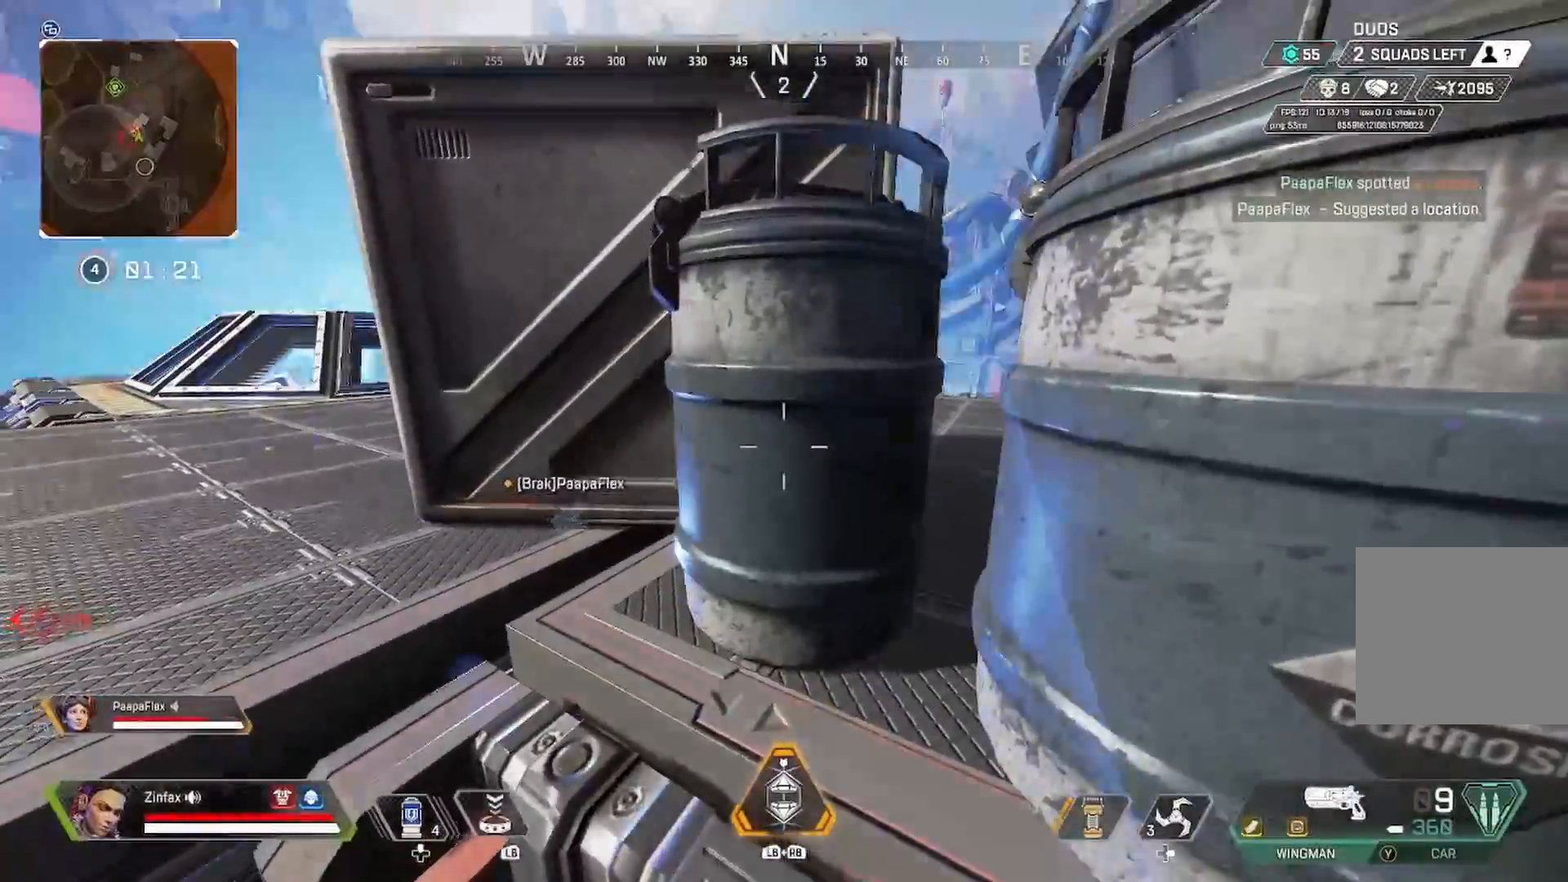
{"buttons": [], "left_stick": "center", "right_stick": "center", "events": []}
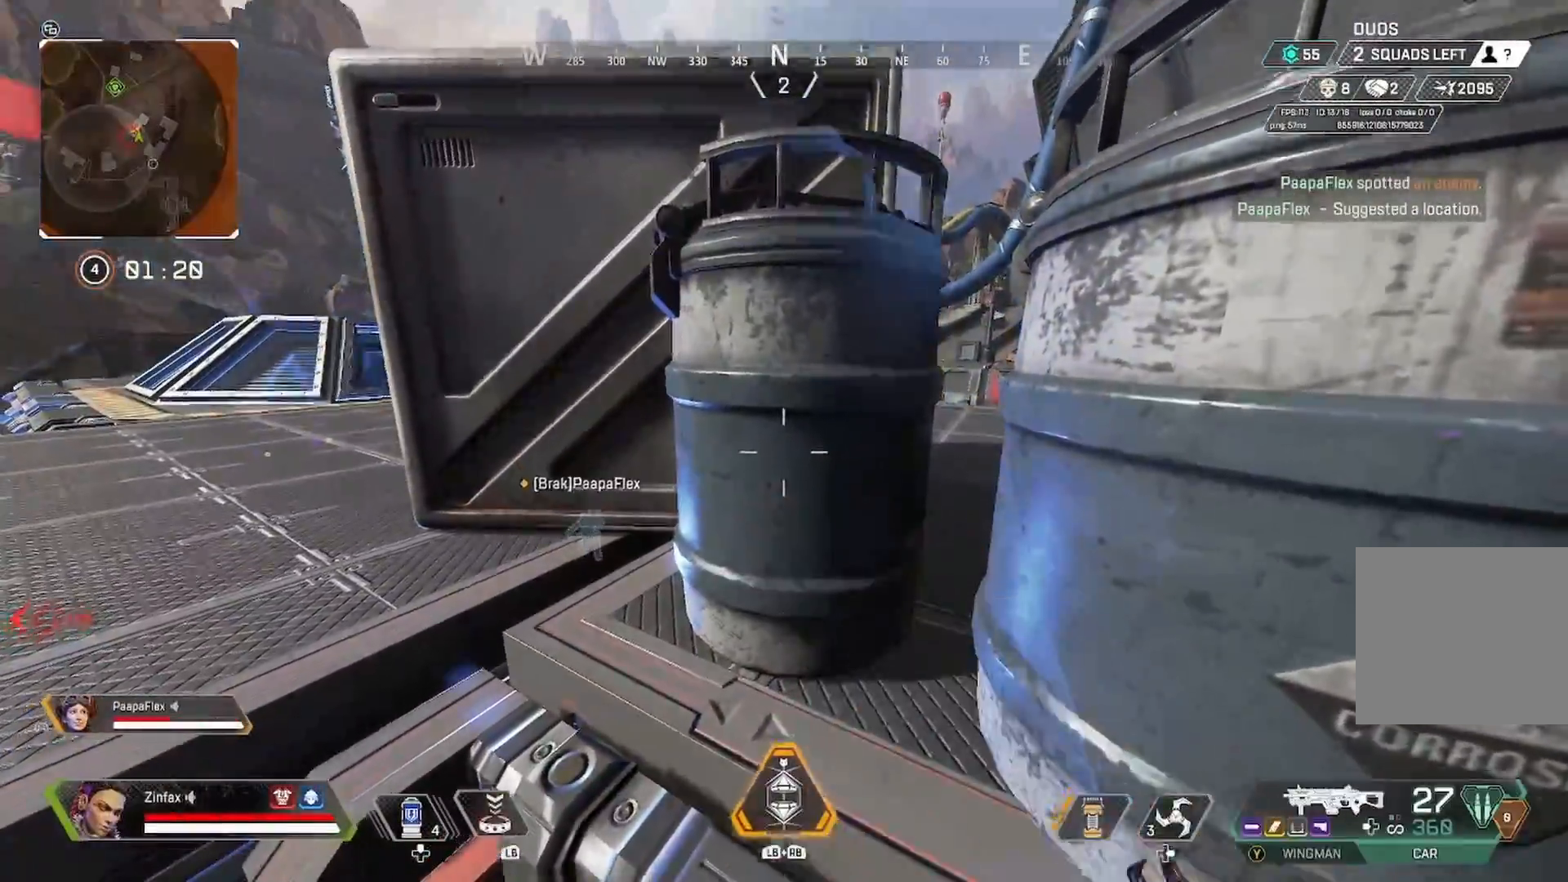
{"buttons": ["Y"], "left_stick": "center", "right_stick": "center", "events": [[467, "Y", "down"]]}
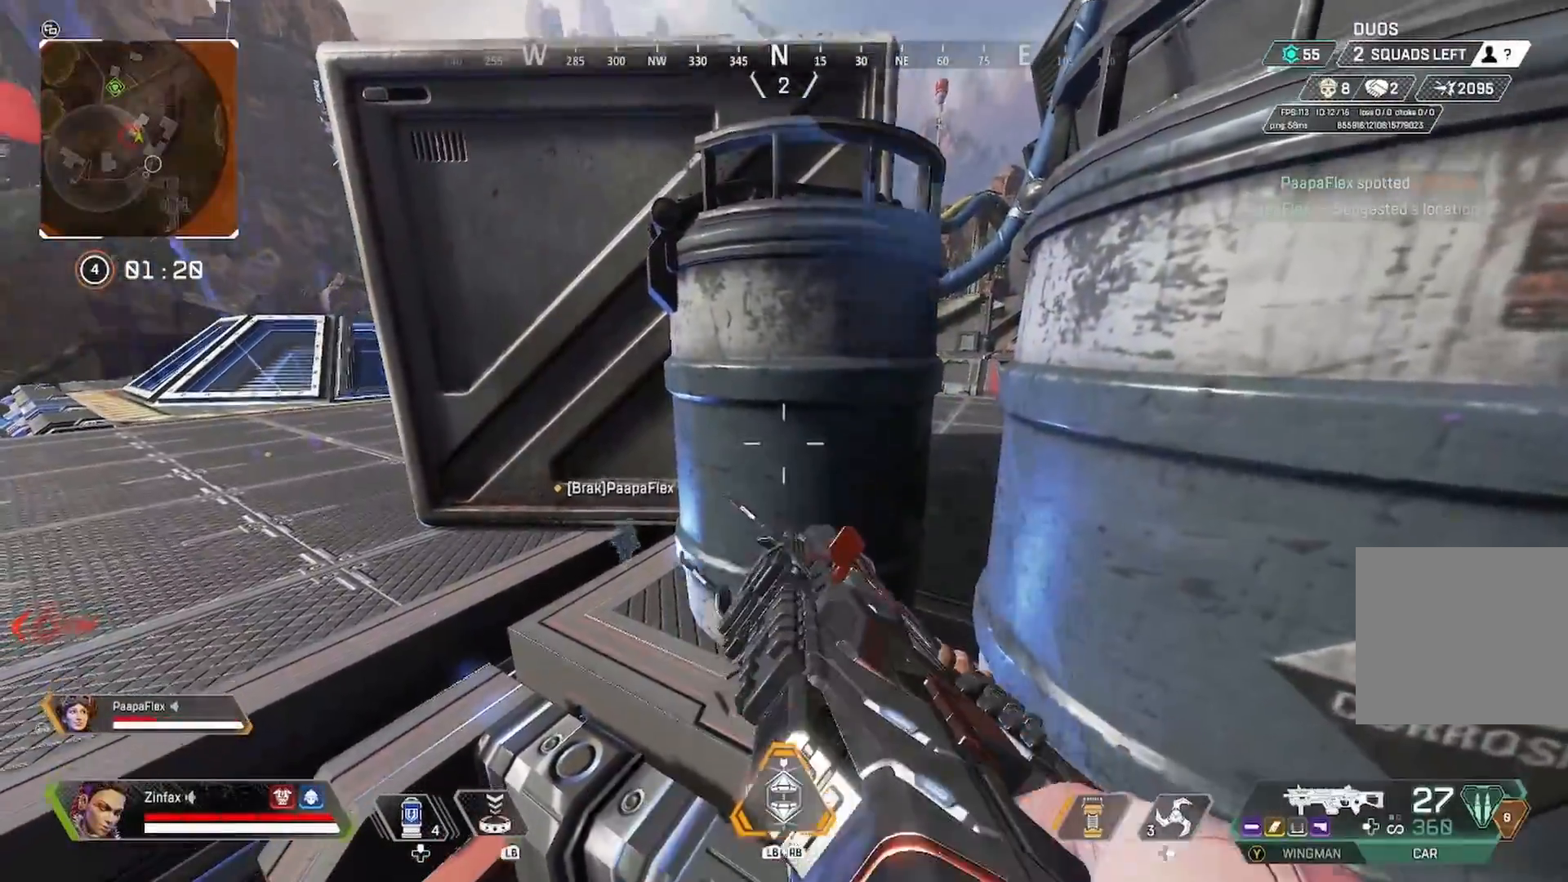
{"buttons": ["R3"], "left_stick": "center", "right_stick": "center", "events": [[233, "R3", "down"], [233, "Y", "up"]]}
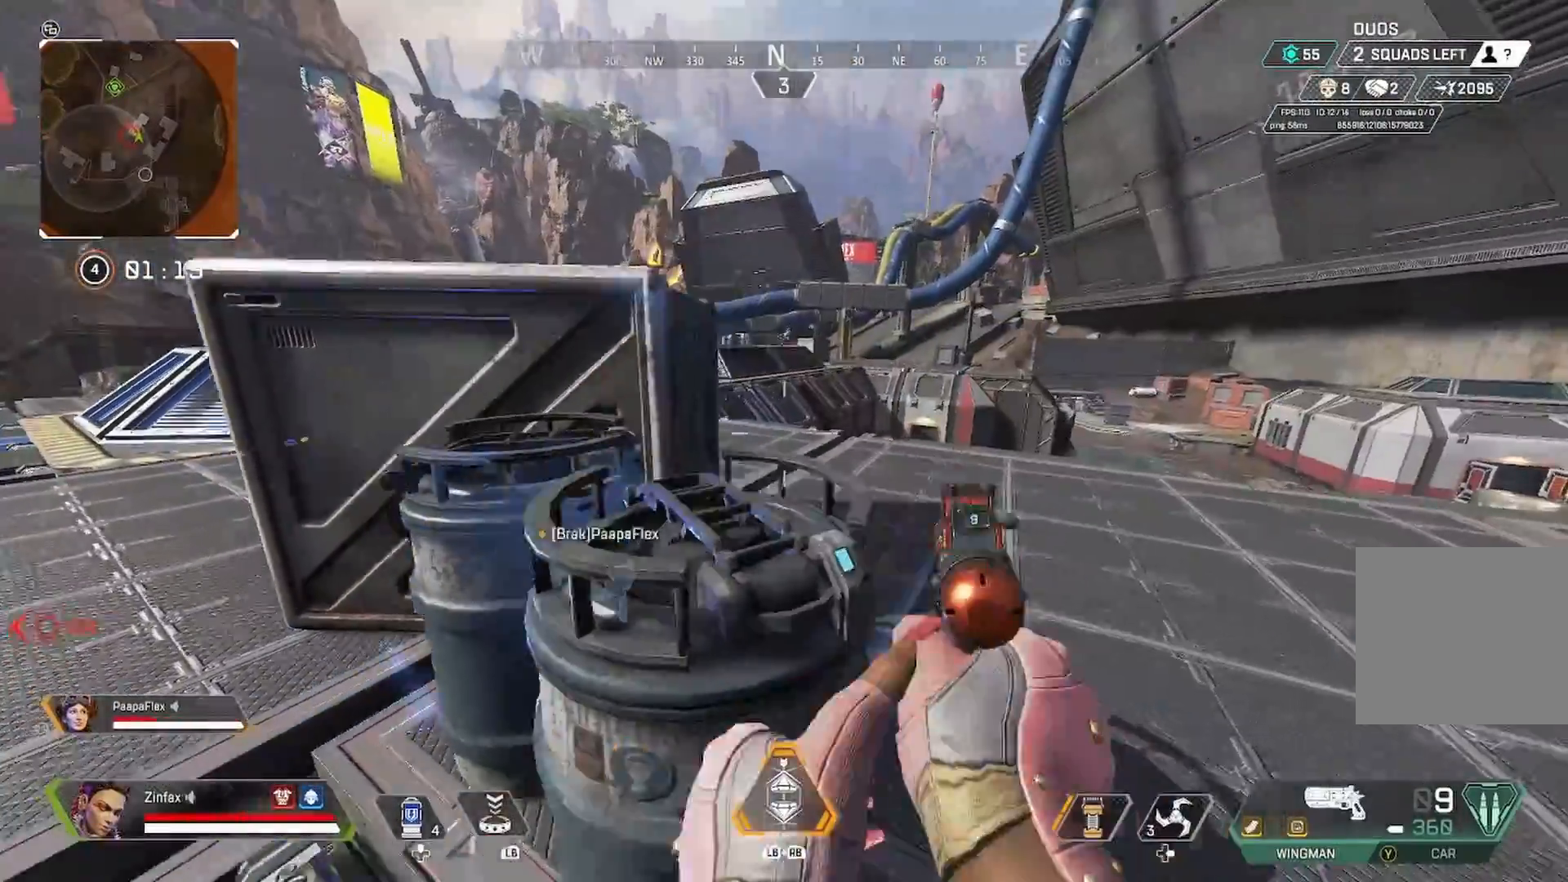
{"buttons": ["L2"], "left_stick": "right", "right_stick": "center", "events": [[467, "L2", "down"], [467, "R3", "up"], [467, "left_stick", "right"]]}
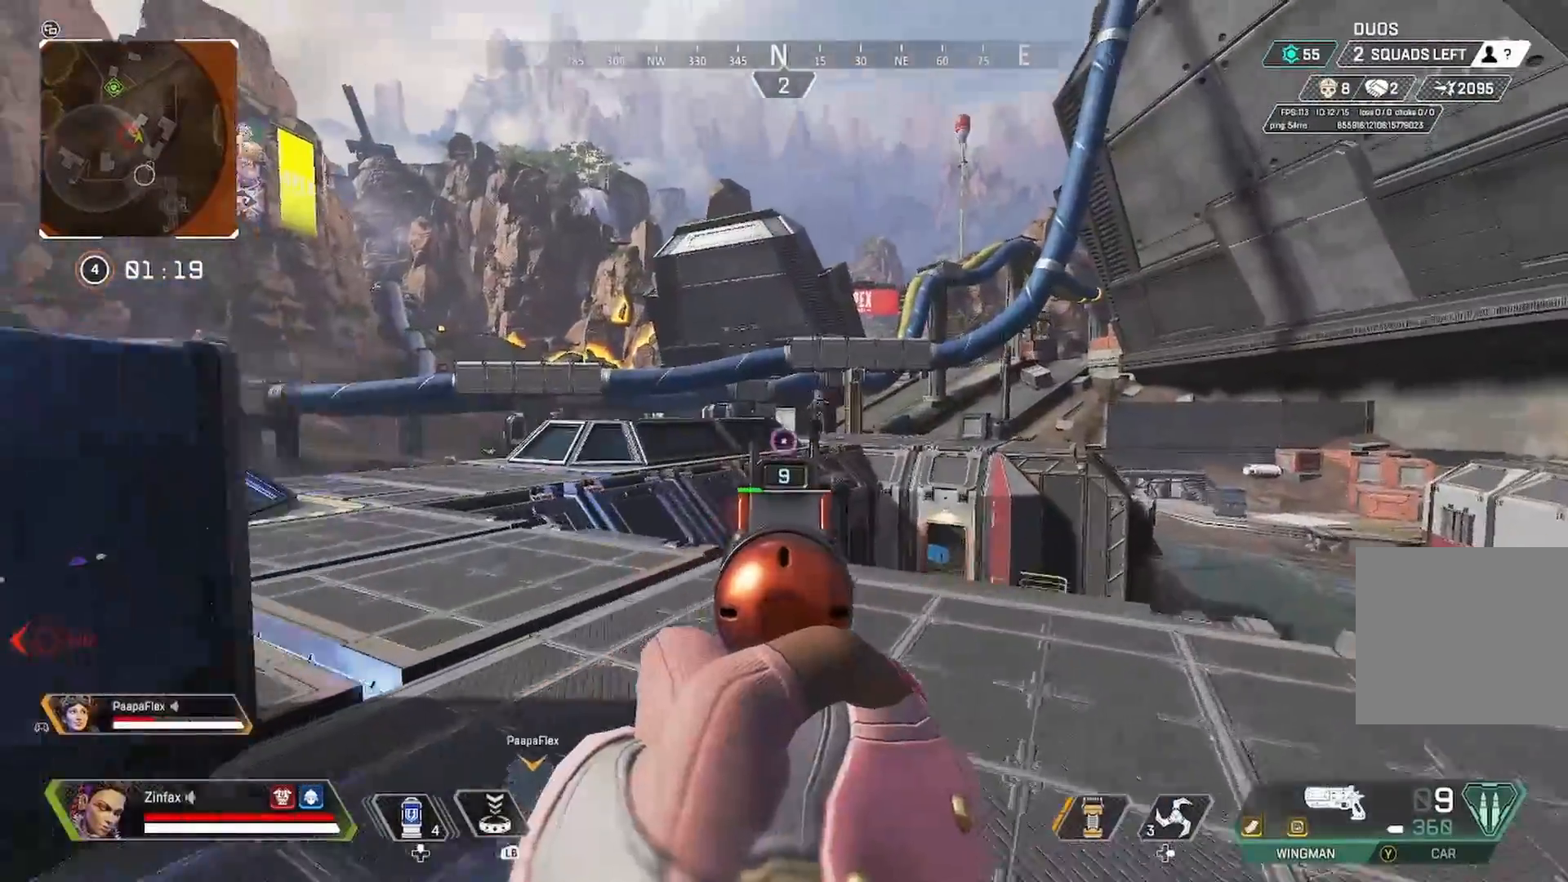
{"buttons": ["L2"], "left_stick": "left", "right_stick": "center", "events": [[417, "left_stick", "left"]]}
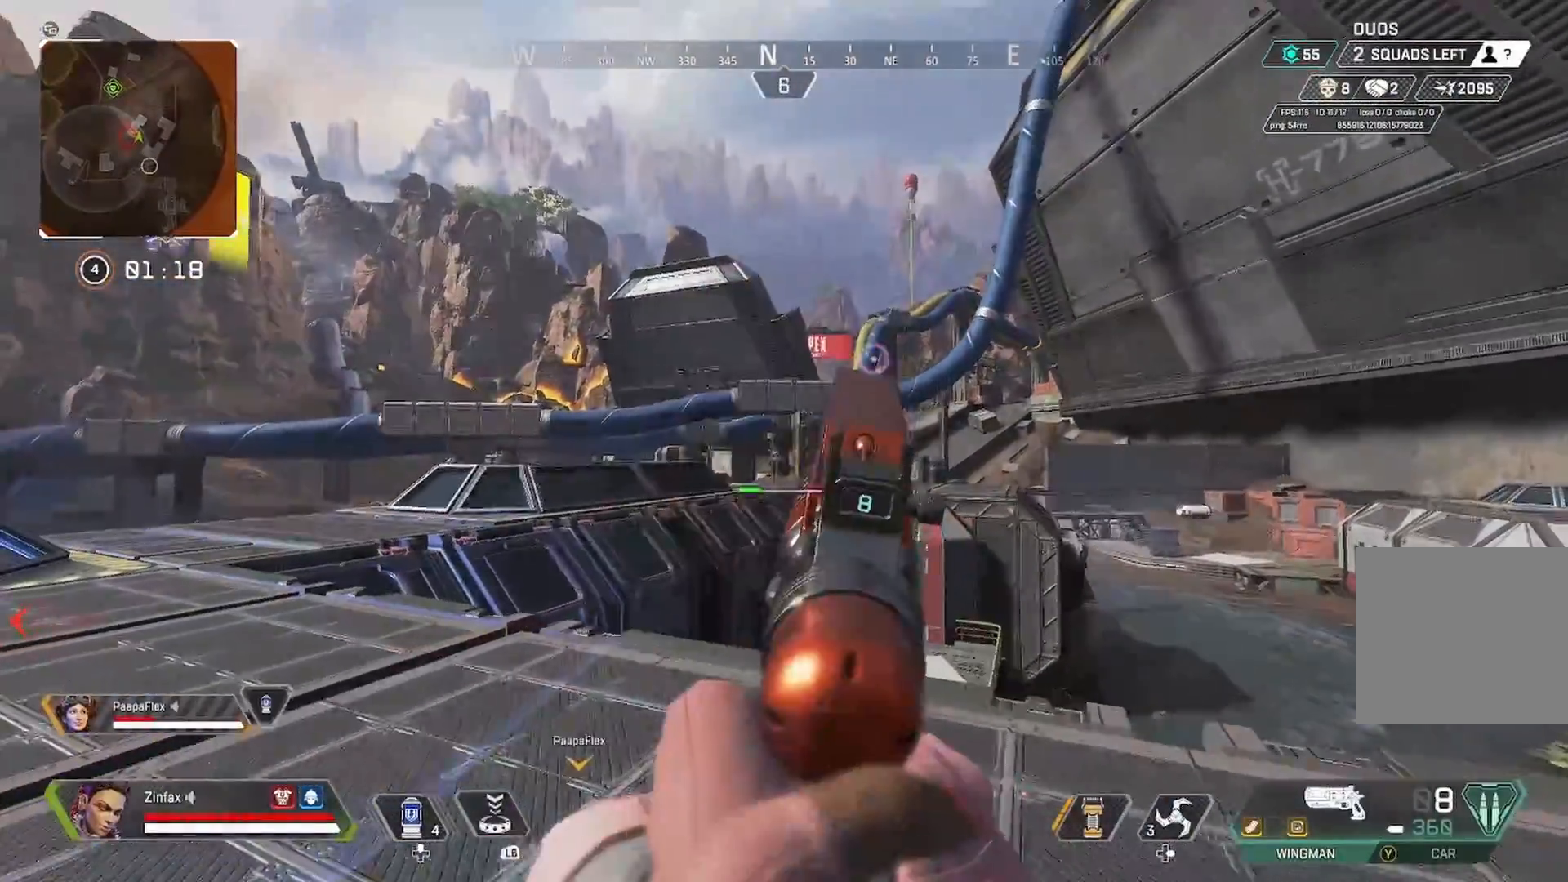
{"buttons": ["L2"], "left_stick": "up-left", "right_stick": "center", "events": [[267, "left_stick", "up-left"]]}
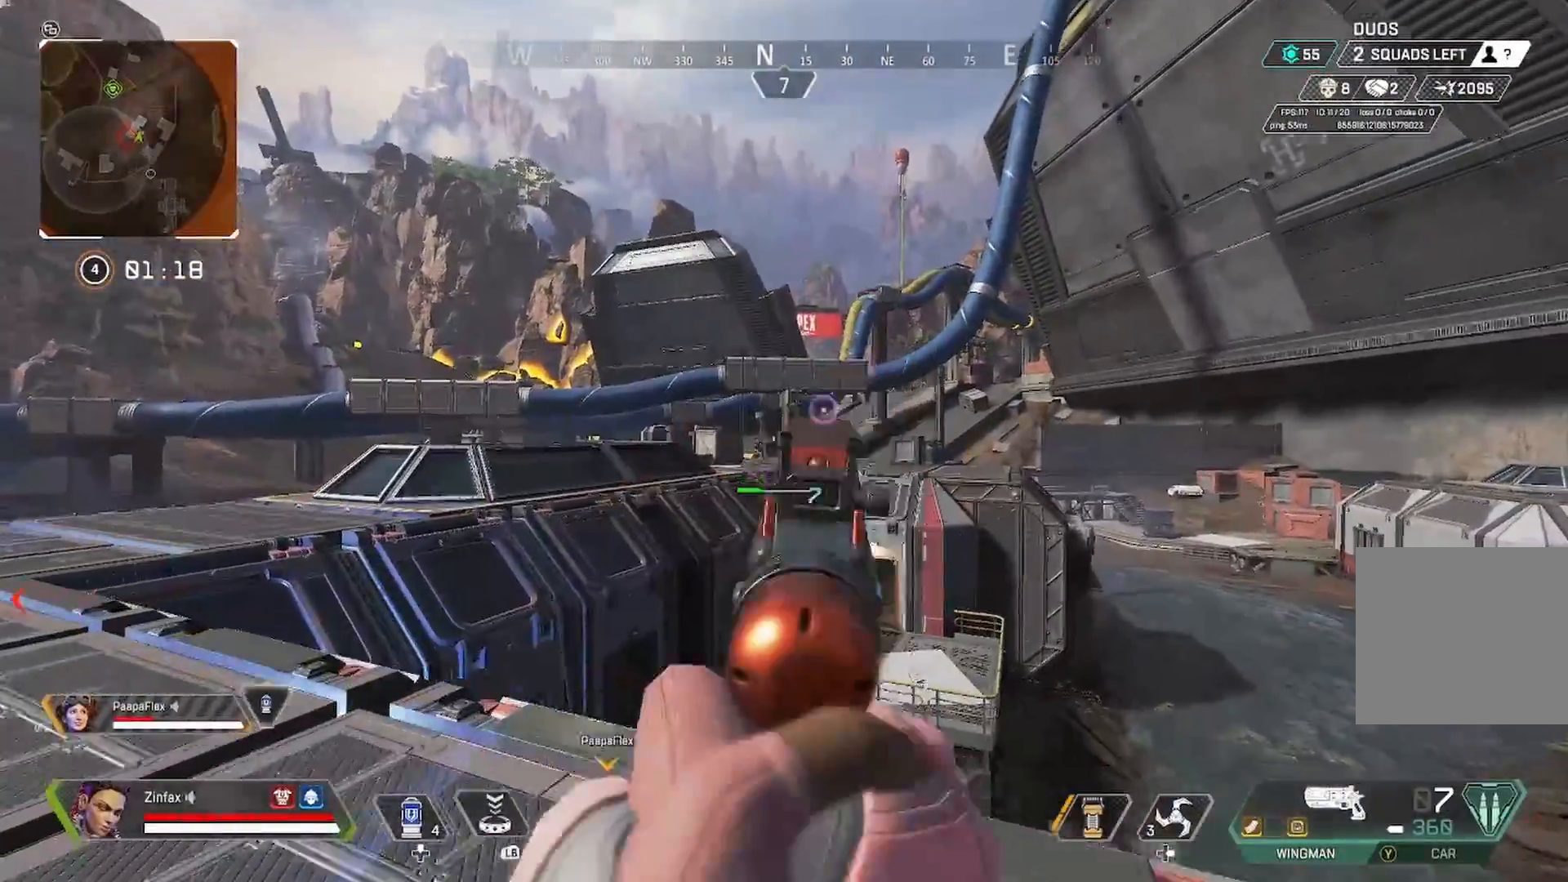
{"buttons": ["L2"], "left_stick": "up-left", "right_stick": "center", "events": []}
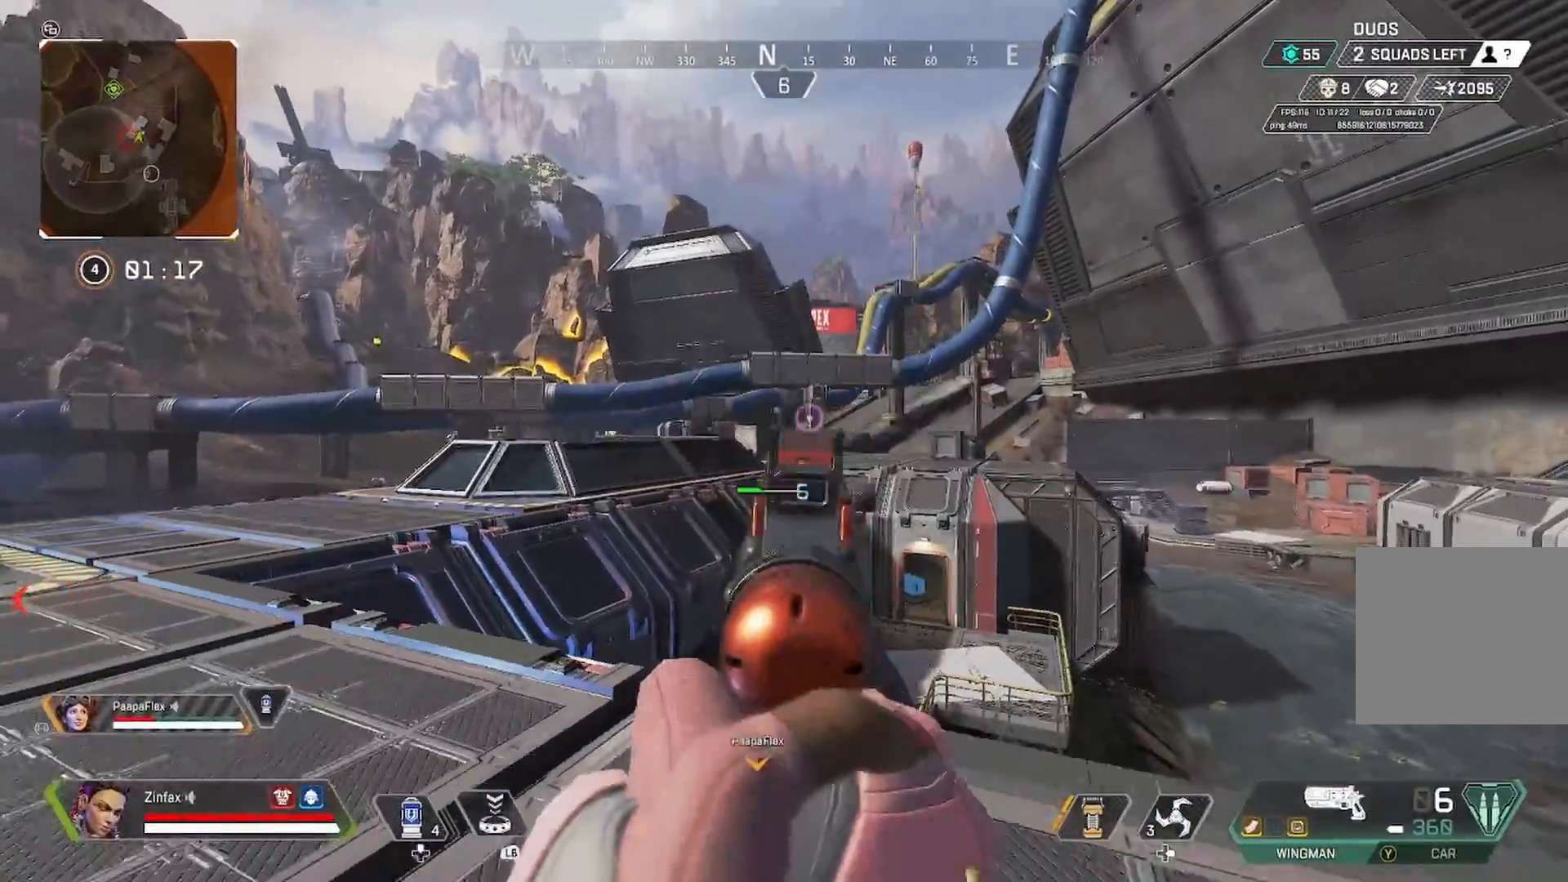
{"buttons": ["L2"], "left_stick": "up-left", "right_stick": "down", "events": [[133, "right_stick", "down"]]}
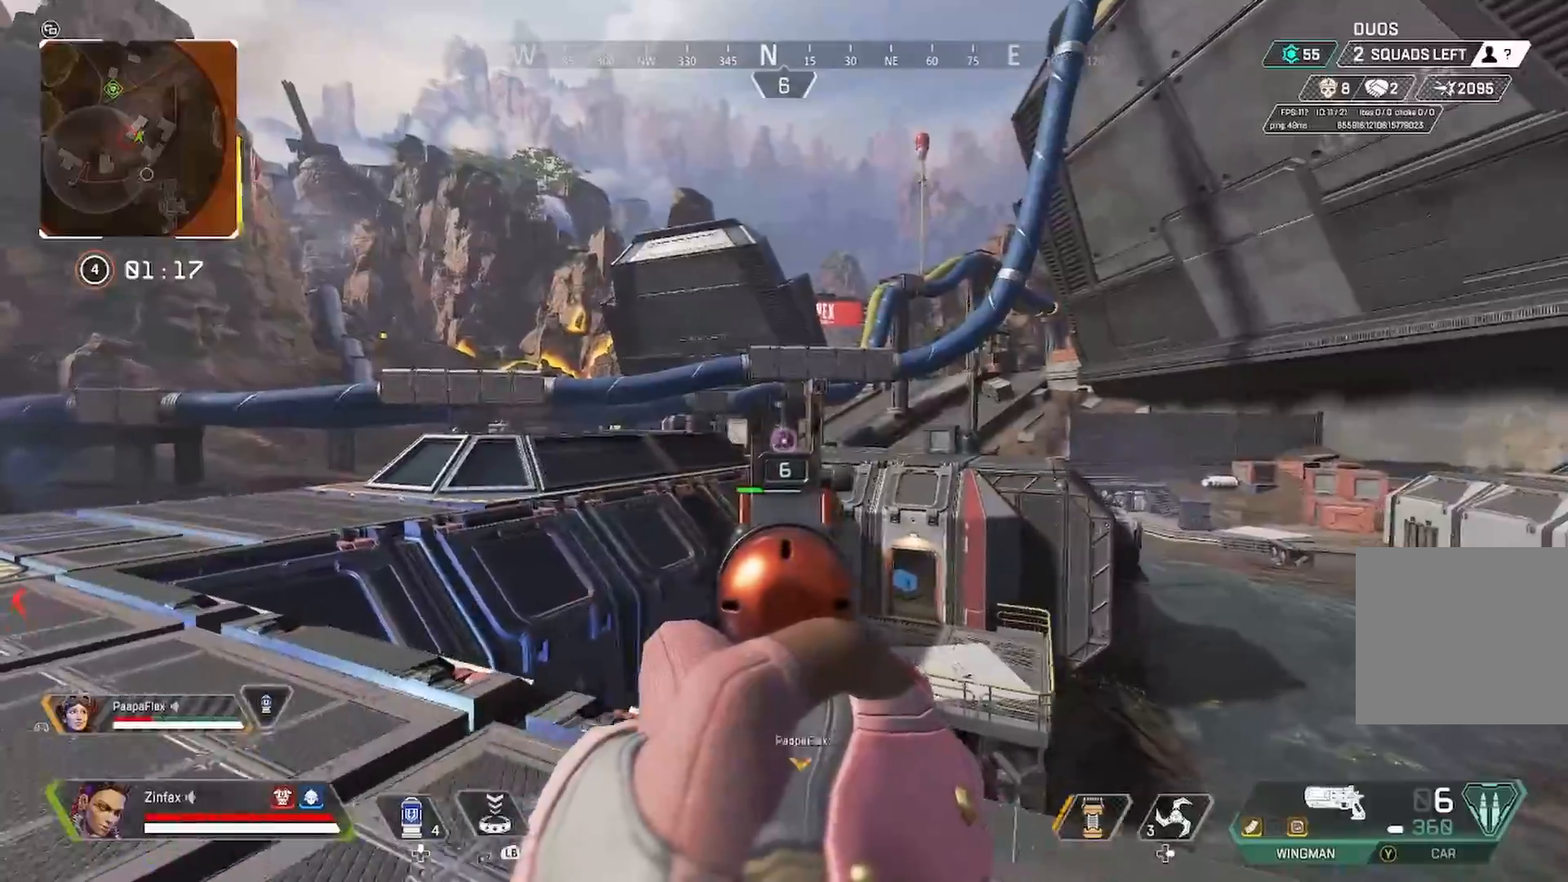
{"buttons": ["L2"], "left_stick": "up-left", "right_stick": "down", "events": []}
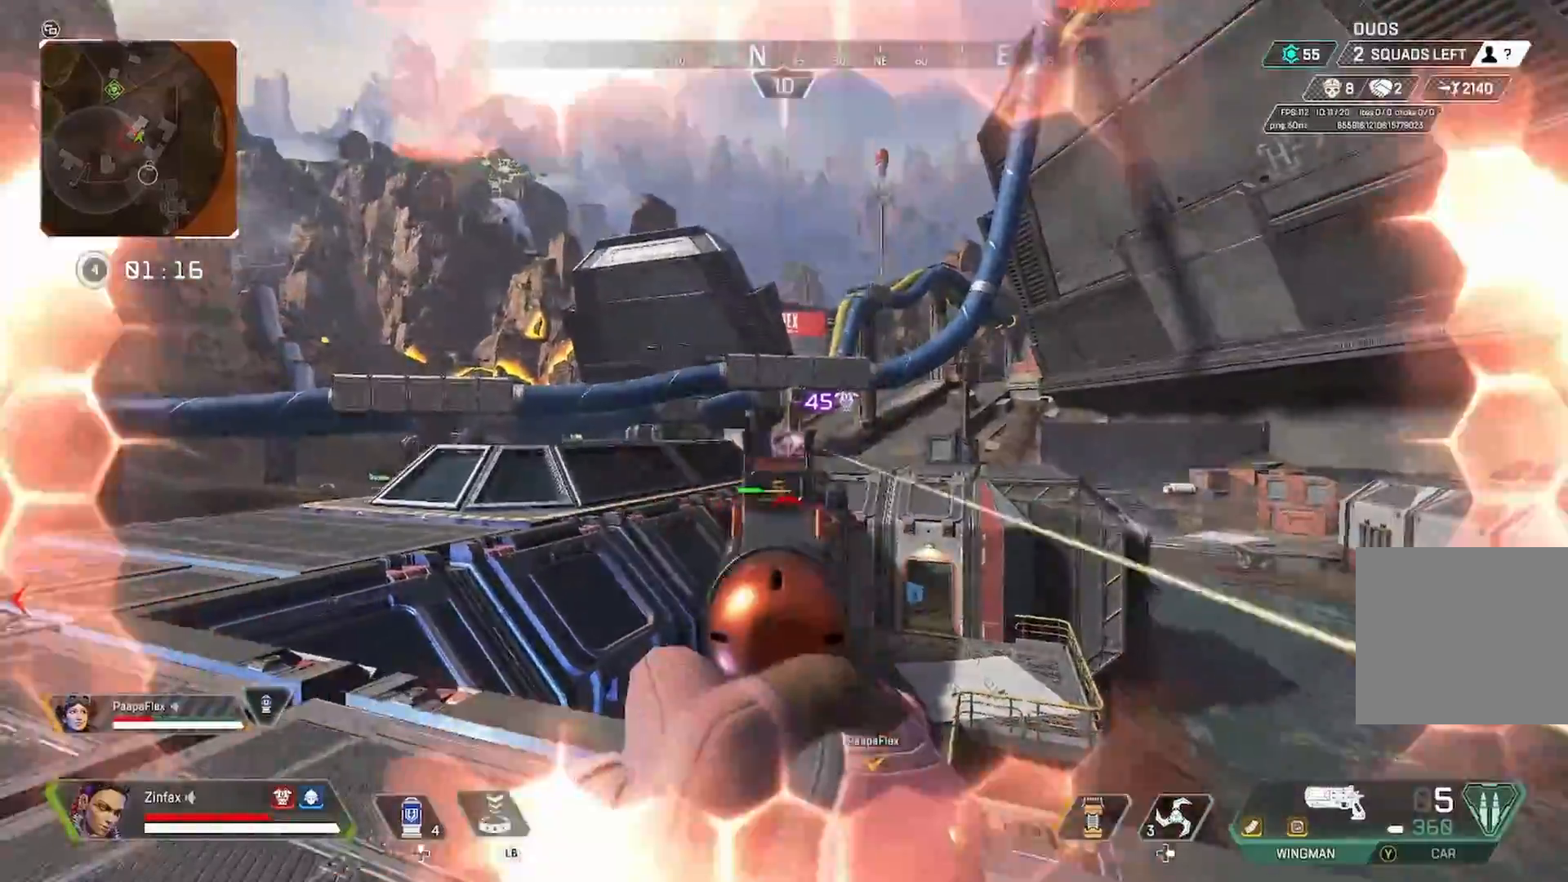
{"buttons": ["L2"], "left_stick": "up-left", "right_stick": "down", "events": []}
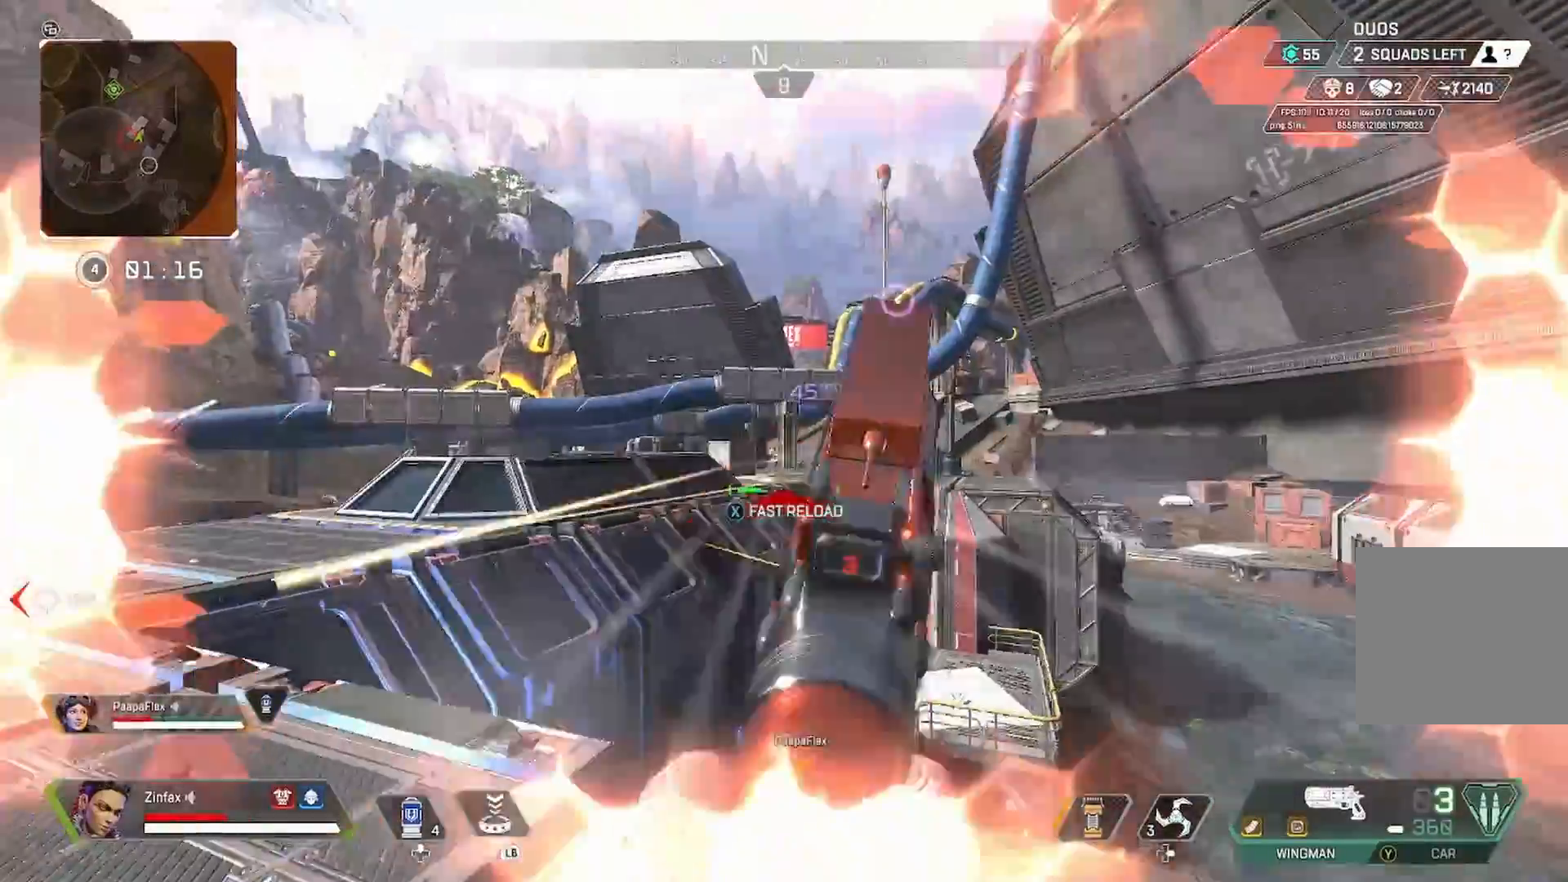
{"buttons": ["L2"], "left_stick": "up", "right_stick": "down", "events": [[217, "left_stick", "up"]]}
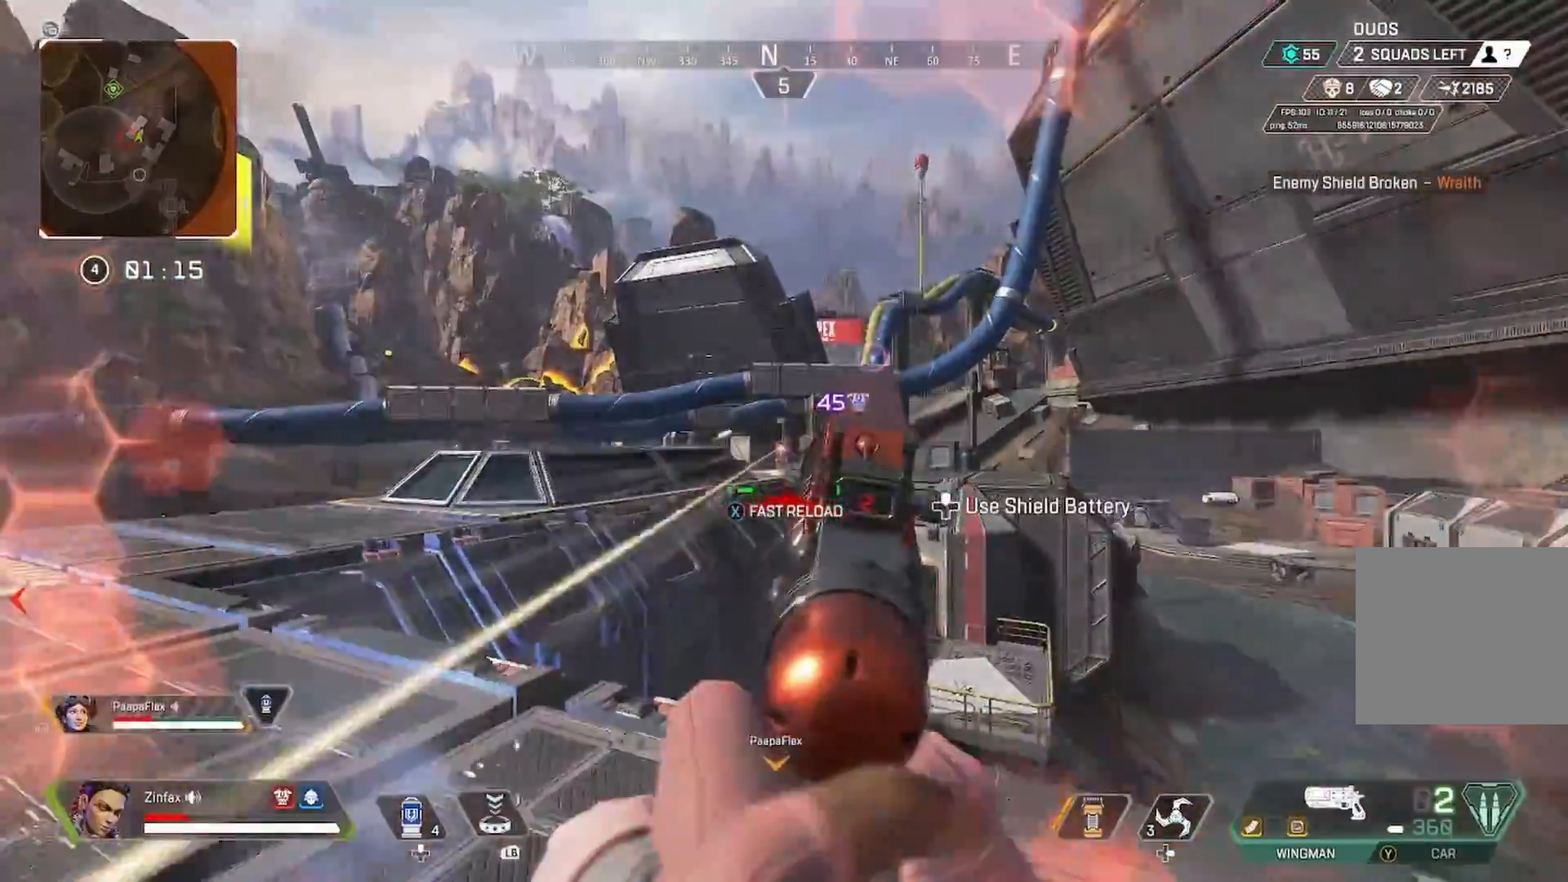
{"buttons": ["L2"], "left_stick": "up", "right_stick": "down", "events": []}
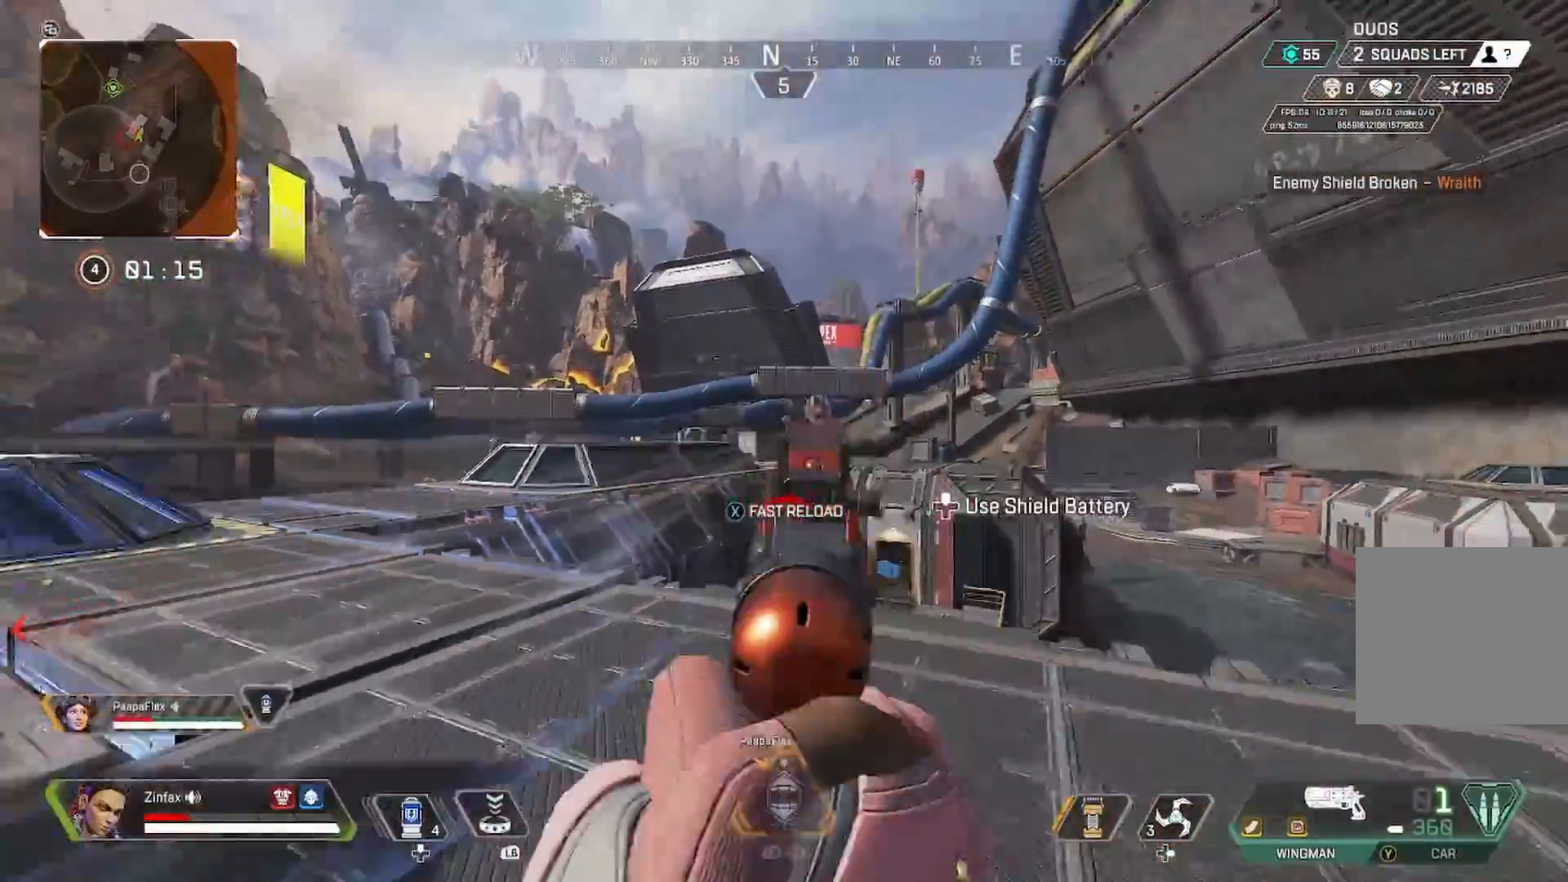
{"buttons": ["L2"], "left_stick": "up", "right_stick": "down", "events": [[167, "R2", "down"], [167, "right_stick", "center"], [433, "R2", "up"], [450, "right_stick", "down"]]}
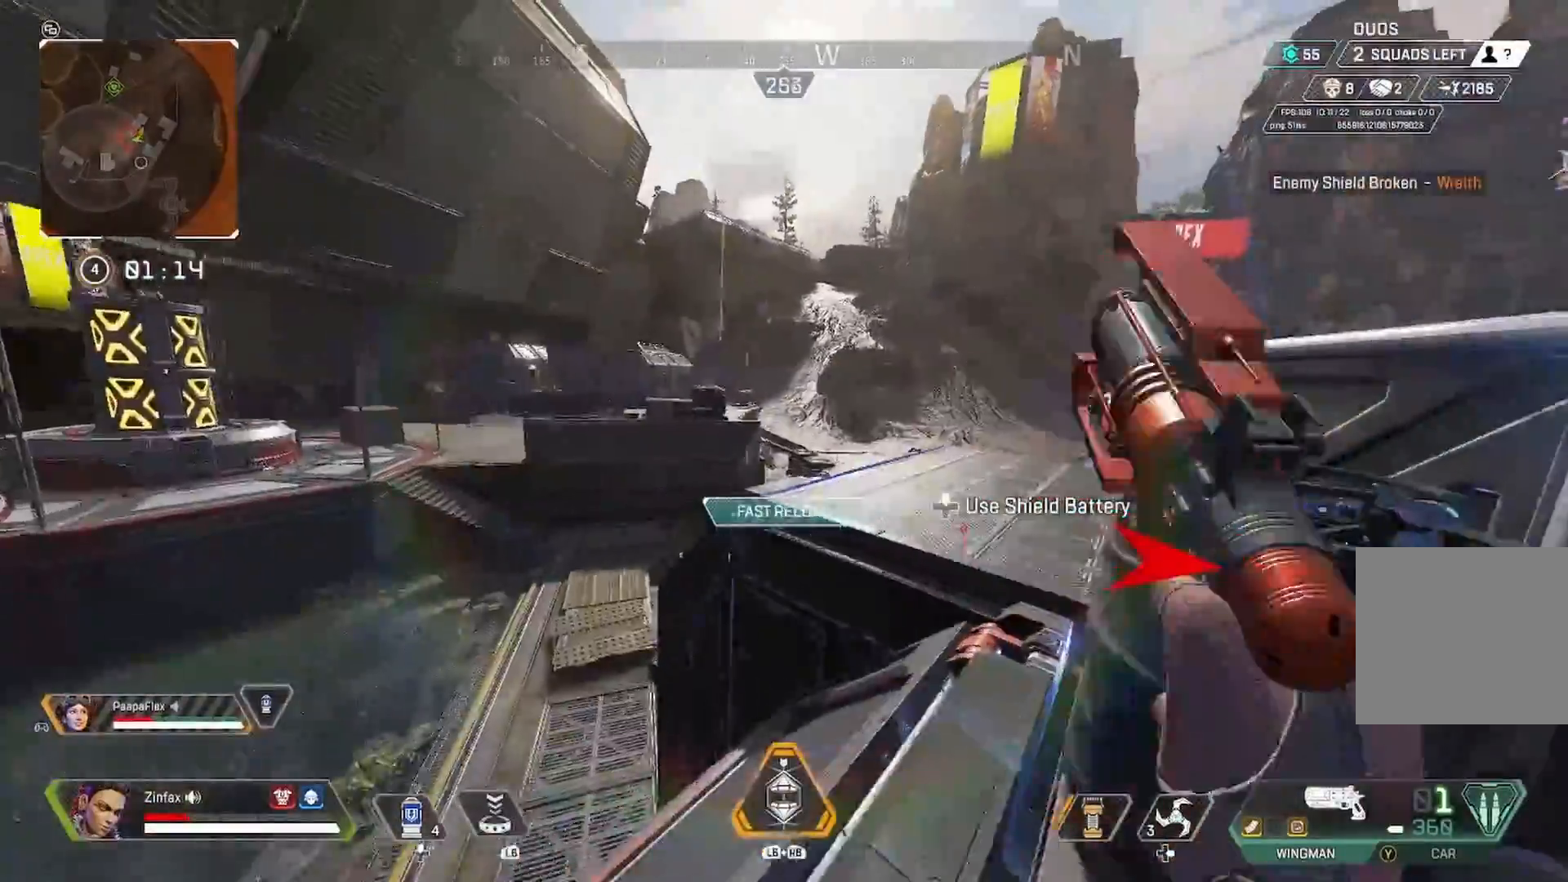
{"buttons": ["L3"], "left_stick": "up", "right_stick": "right", "events": [[67, "left_stick", "center"], [117, "L2", "up"], [117, "L3", "down"], [117, "left_stick", "up-left"], [117, "right_stick", "left"], [183, "L3", "up"], [183, "R3", "down"], [183, "left_stick", "up"], [183, "right_stick", "right"], [250, "R3", "up"], [267, "L3", "down"]]}
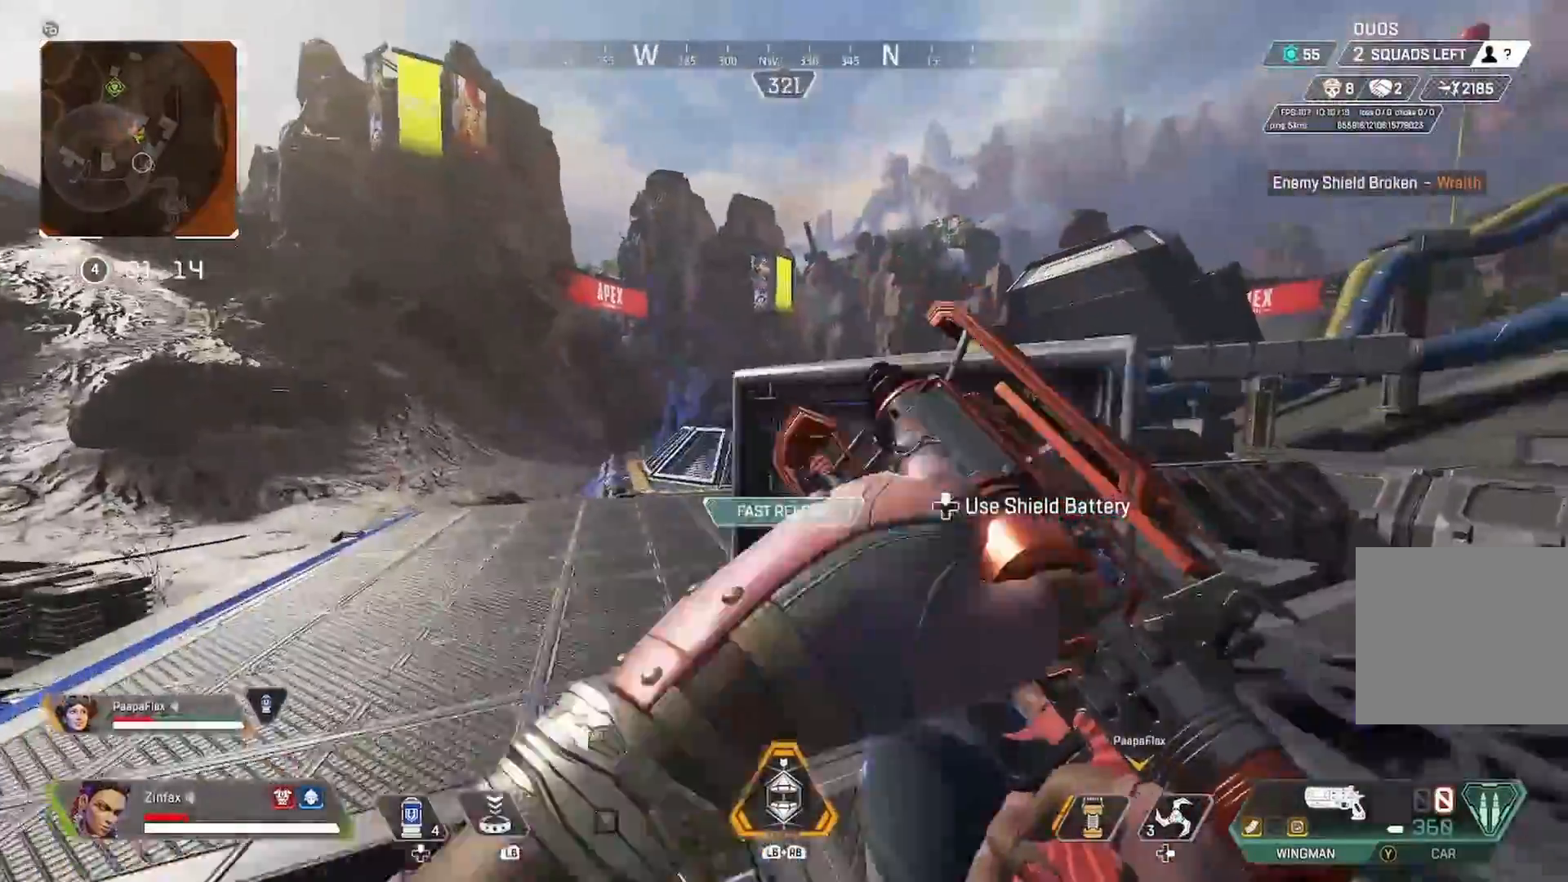
{"buttons": [], "left_stick": "up-left", "right_stick": "center", "events": [[433, "L3", "up"], [433, "left_stick", "up-left"], [433, "right_stick", "center"]]}
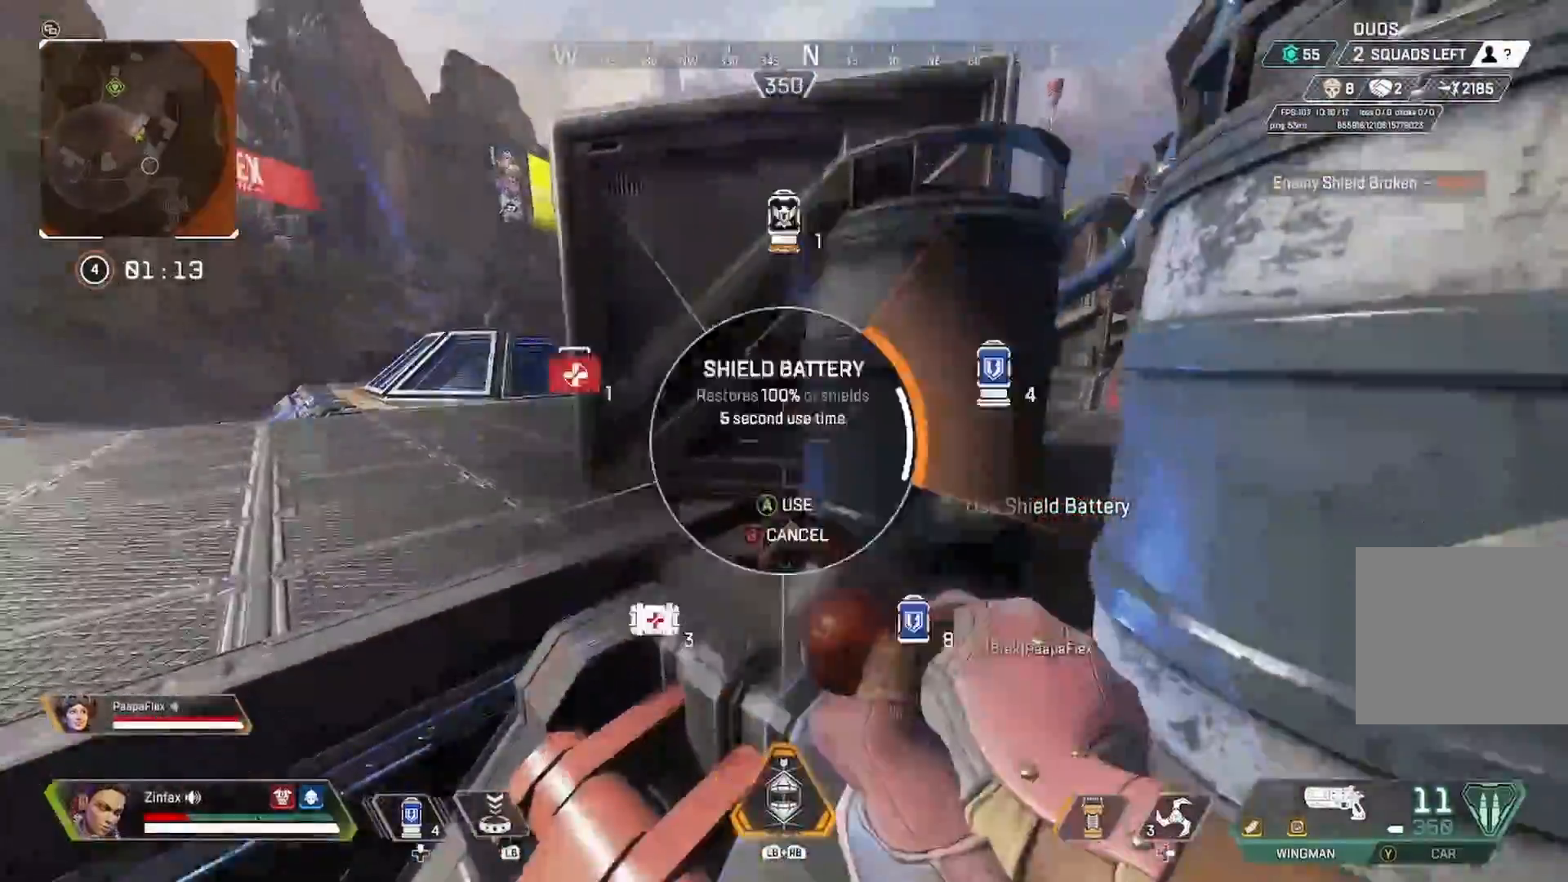
{"buttons": ["A"], "left_stick": "up-left", "right_stick": "center", "events": [[67, "left_stick", "center"], [467, "left_stick", "up-left"], [500, "A", "down"]]}
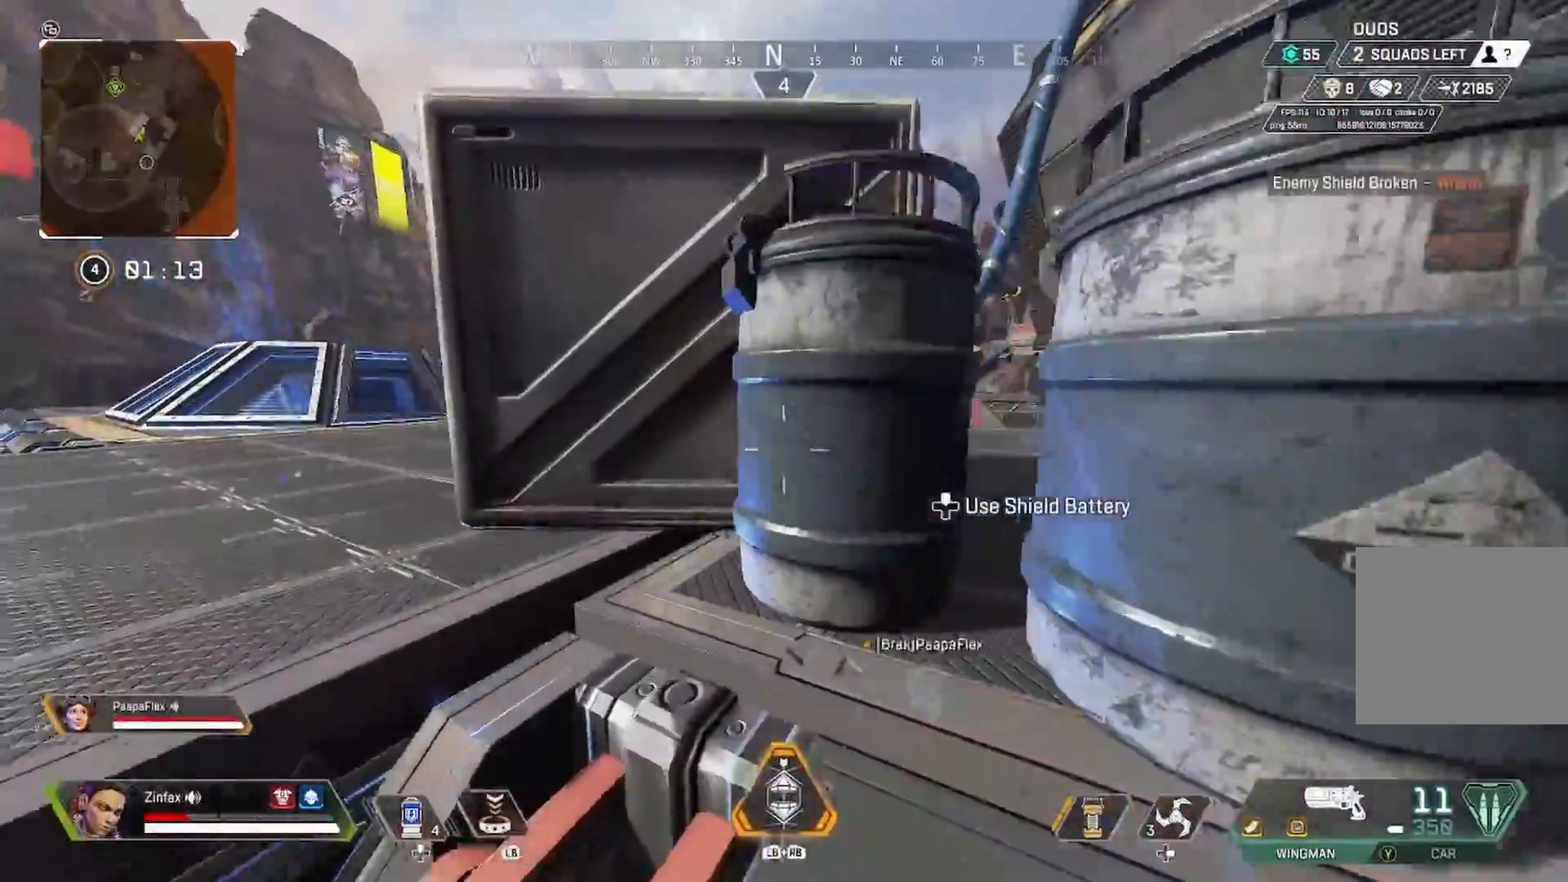
{"buttons": [], "left_stick": "left", "right_stick": "down-right", "events": [[283, "A", "up"], [467, "left_stick", "left"], [467, "right_stick", "down-right"]]}
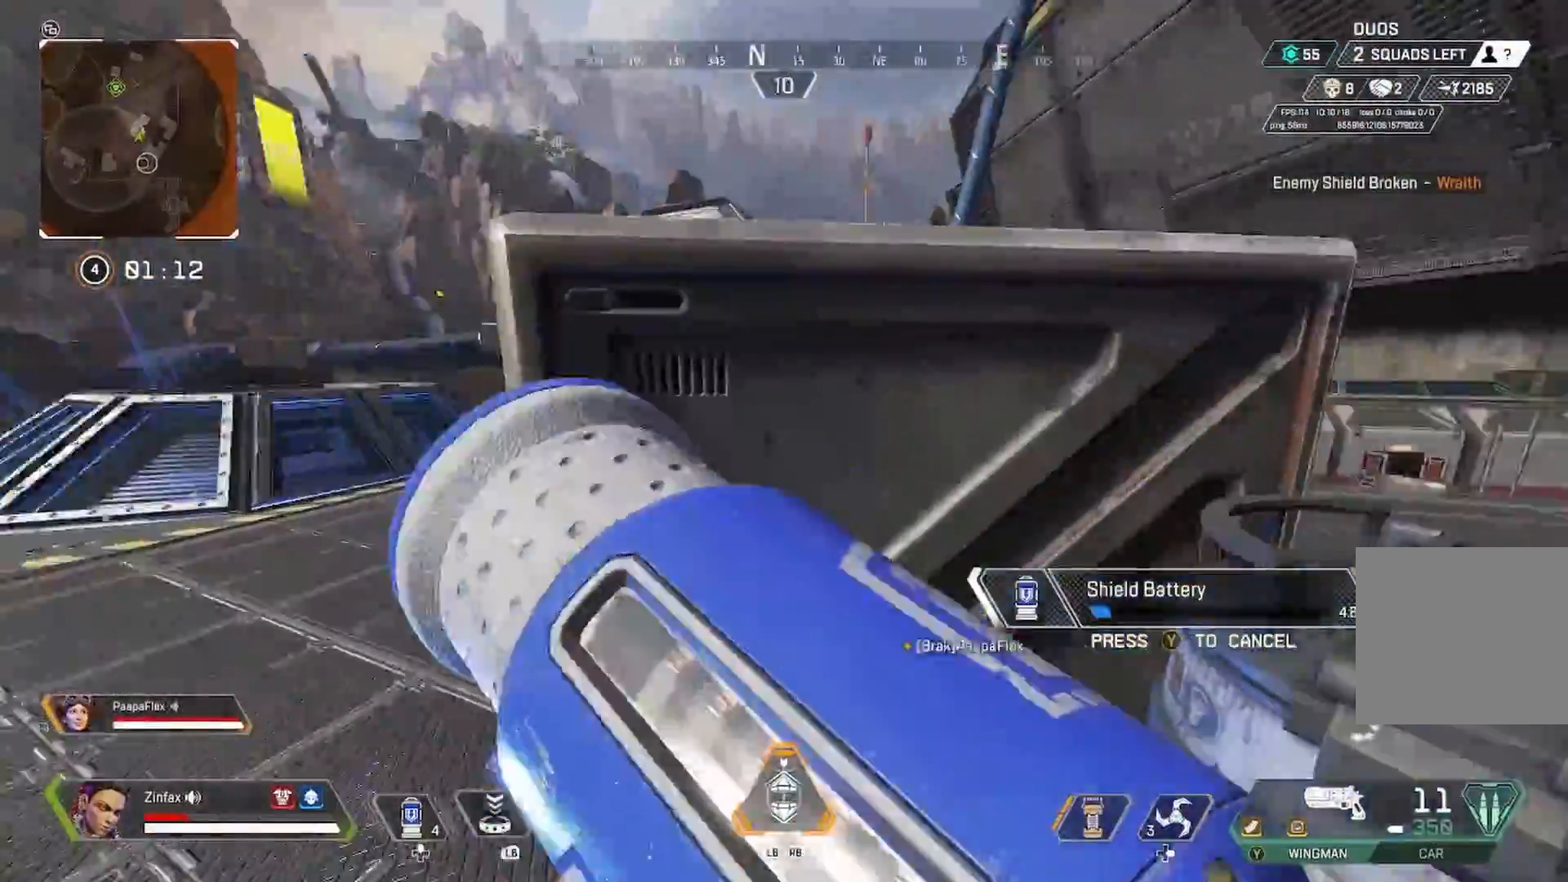
{"buttons": [], "left_stick": "left", "right_stick": "center", "events": [[50, "right_stick", "center"]]}
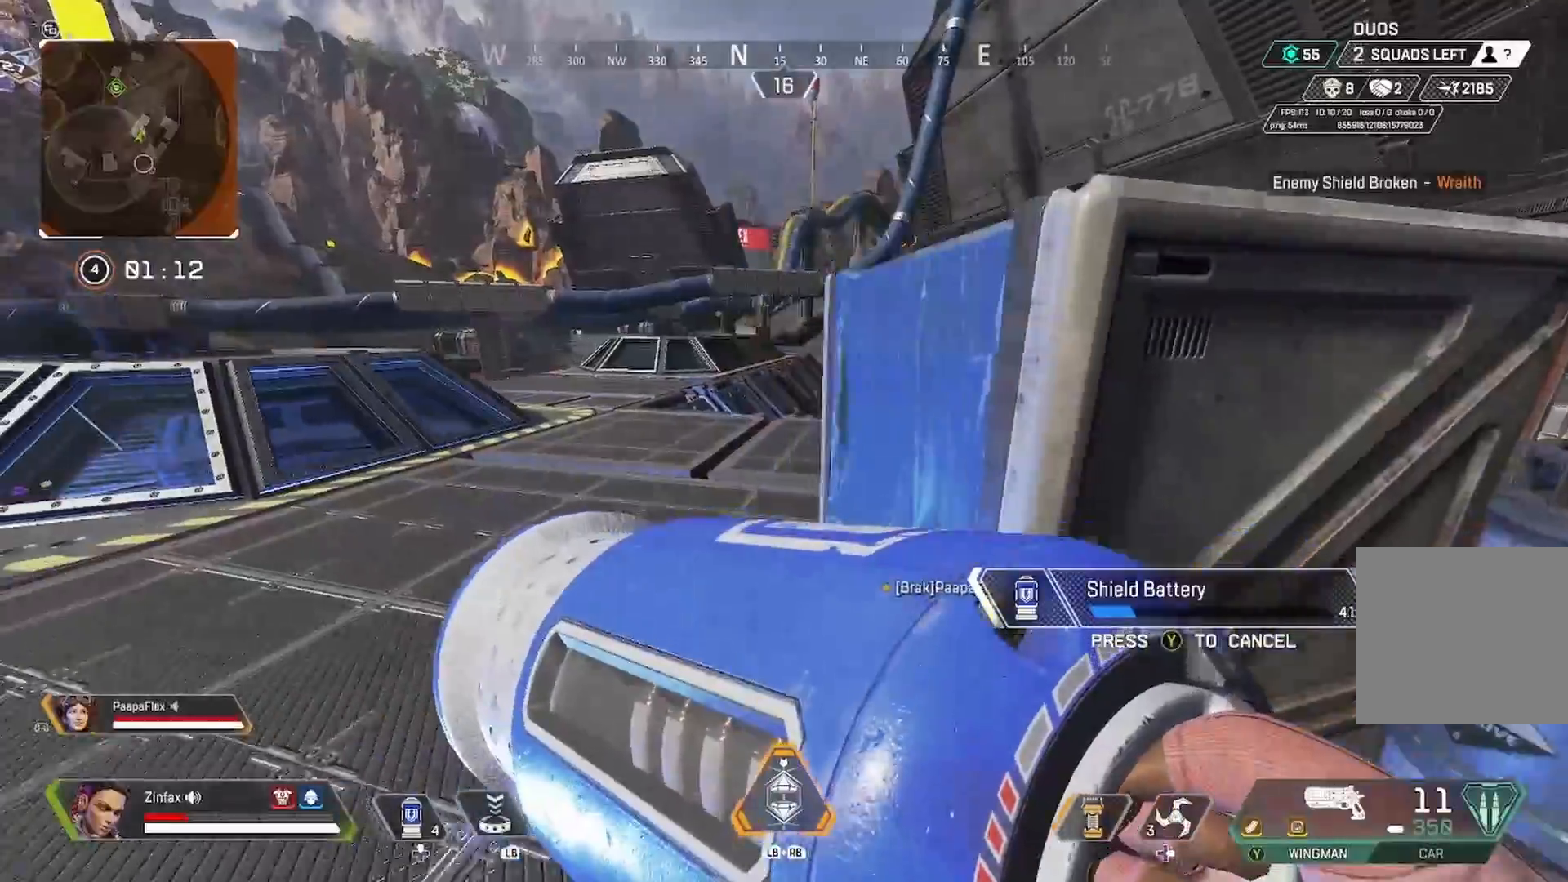
{"buttons": [], "left_stick": "center", "right_stick": "center", "events": [[167, "left_stick", "center"]]}
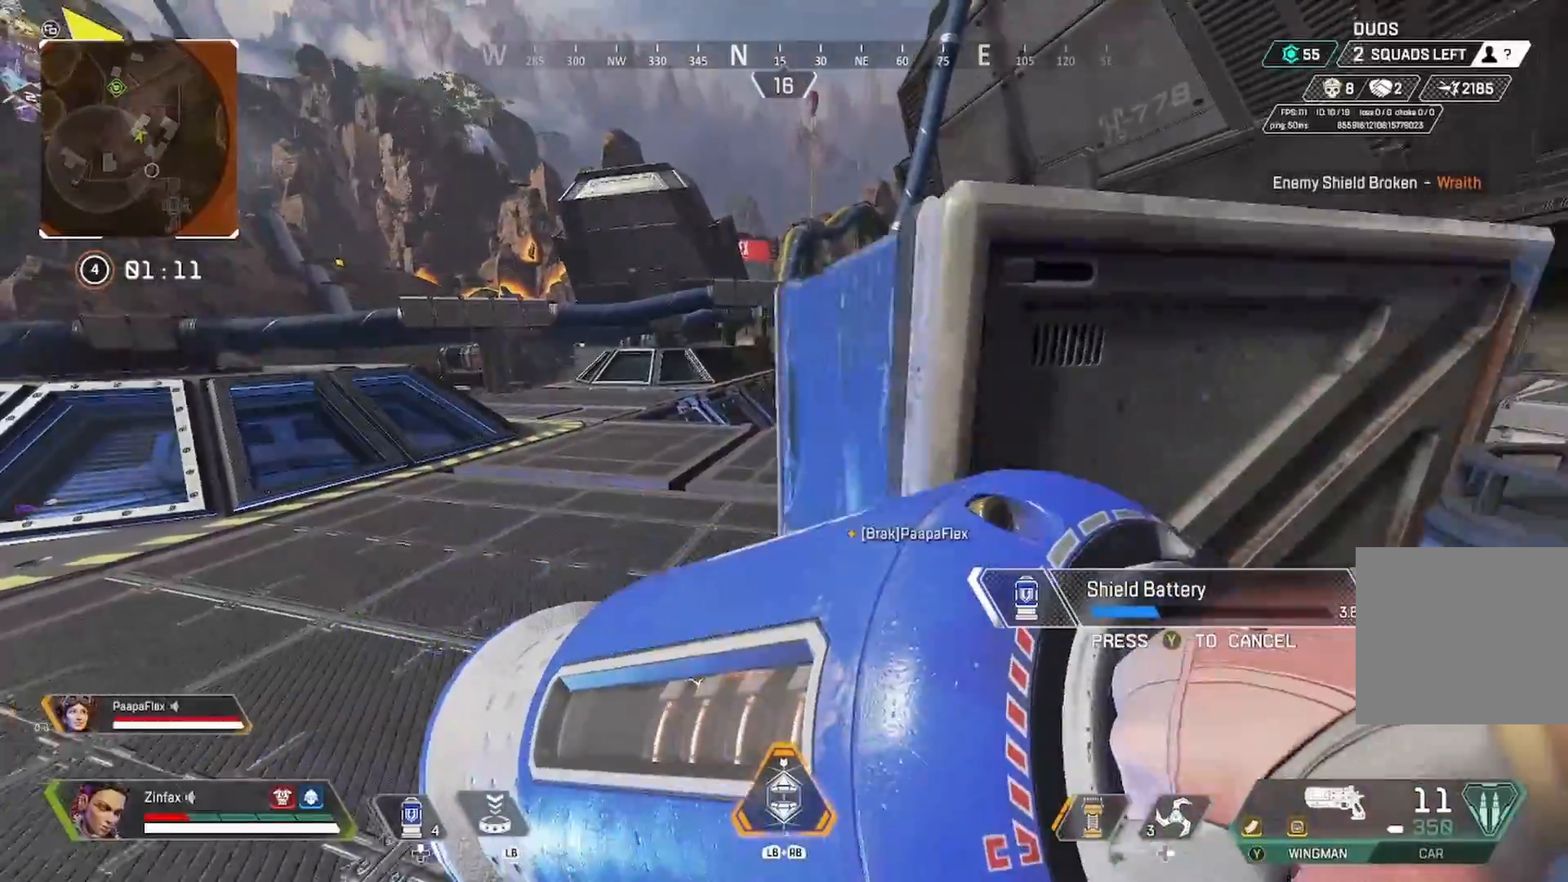
{"buttons": ["R3"], "left_stick": "right", "right_stick": "center", "events": [[117, "left_stick", "right"], [433, "R3", "down"]]}
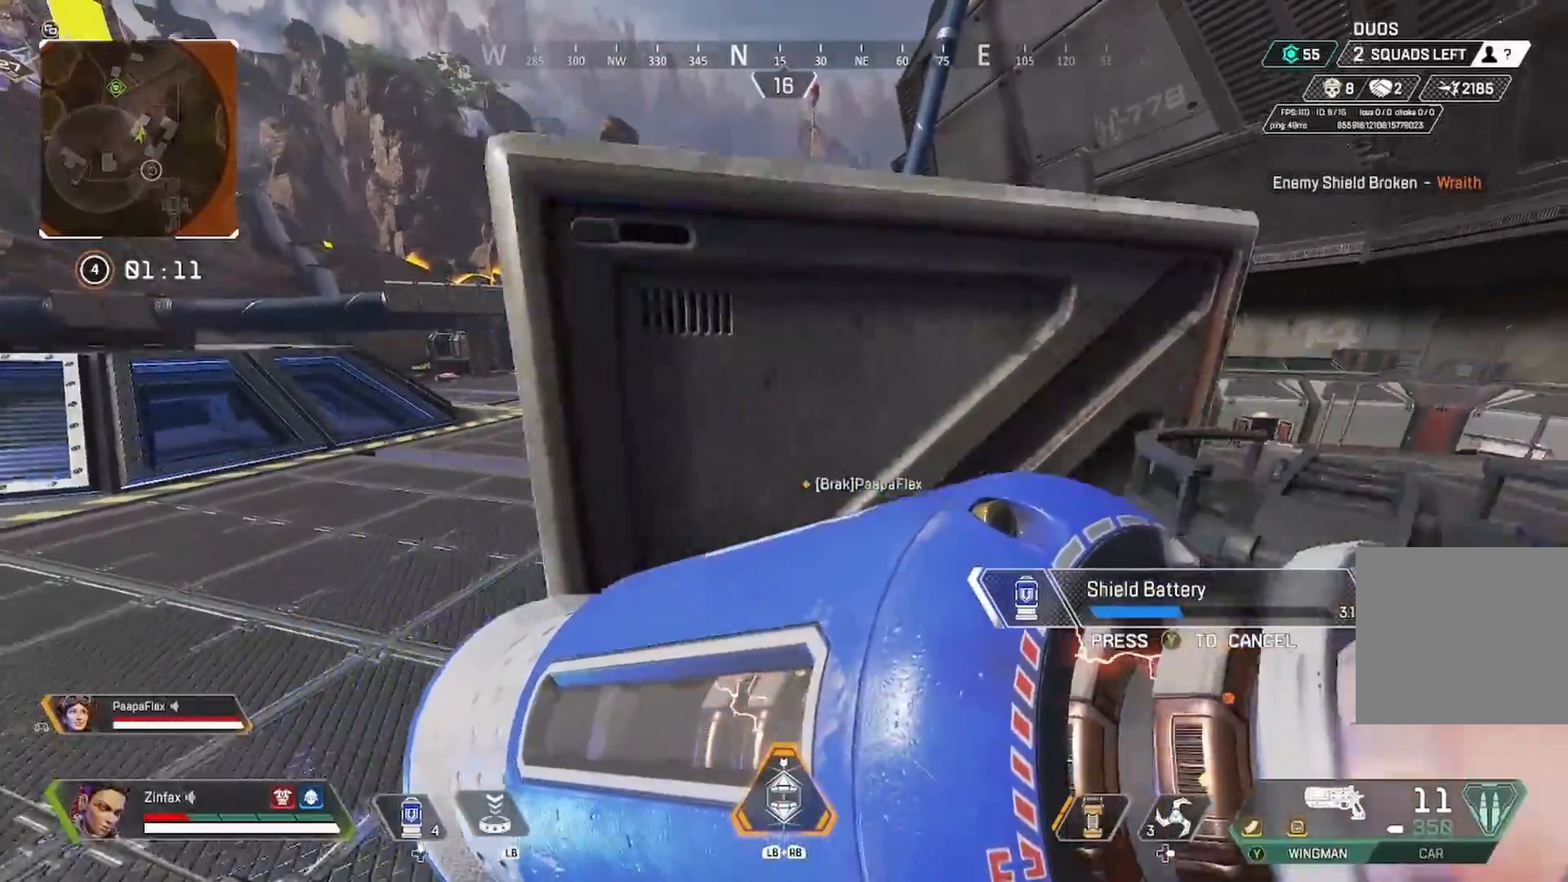
{"buttons": [], "left_stick": "down", "right_stick": "left", "events": [[117, "R3", "up"], [117, "right_stick", "left"], [417, "left_stick", "down"]]}
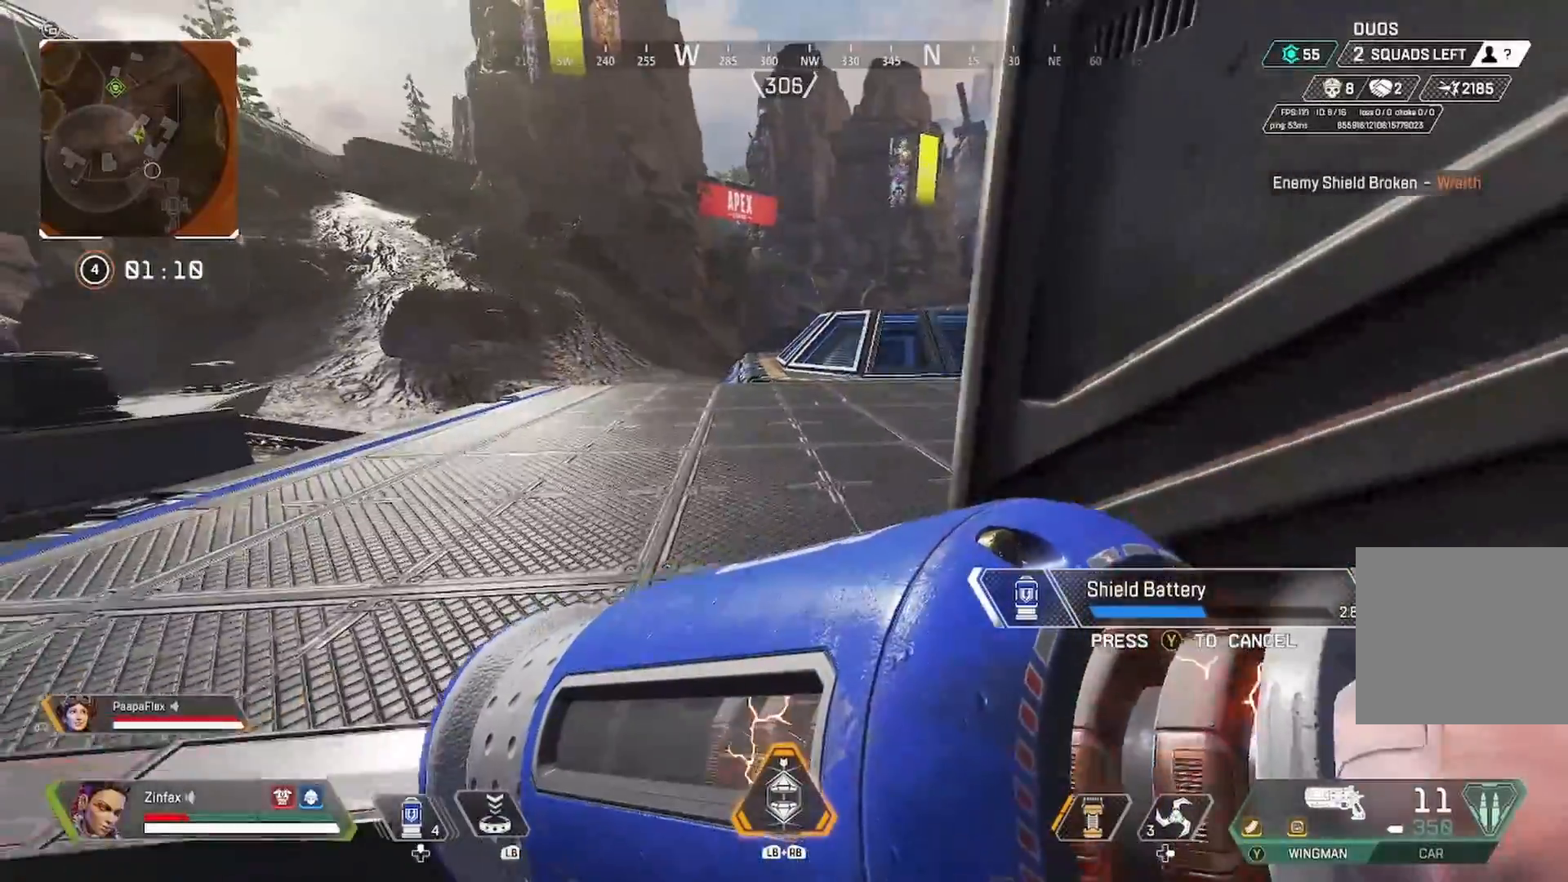
{"buttons": [], "left_stick": "down-left", "right_stick": "left", "events": [[17, "right_stick", "center"], [50, "left_stick", "down-left"], [67, "R3", "down"], [150, "R3", "up"], [317, "right_stick", "left"]]}
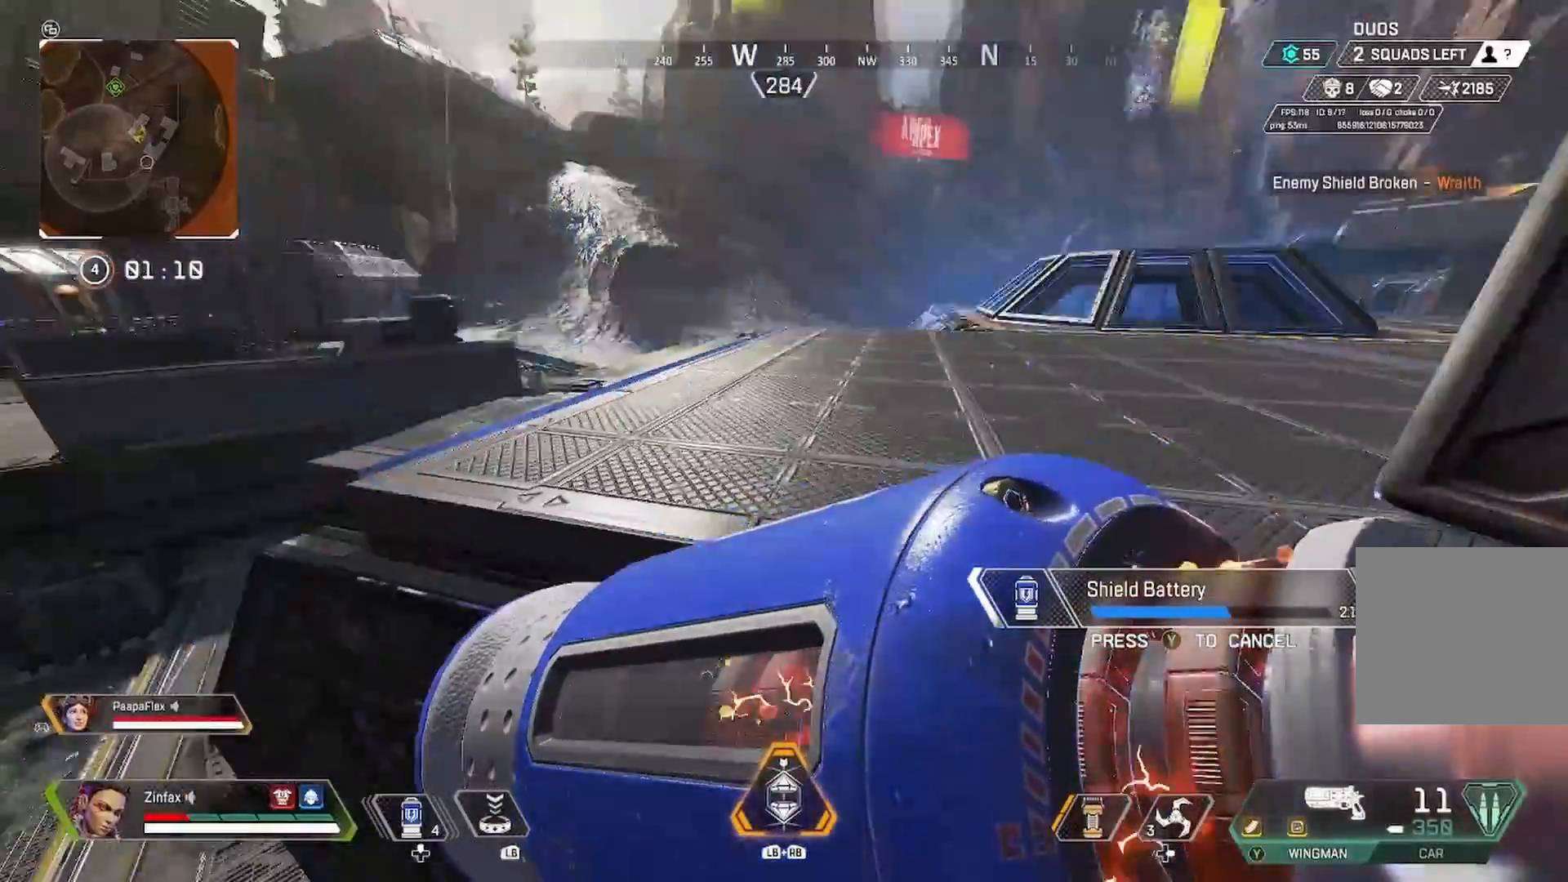
{"buttons": [], "left_stick": "center", "right_stick": "center", "events": [[250, "right_stick", "center"], [267, "left_stick", "center"]]}
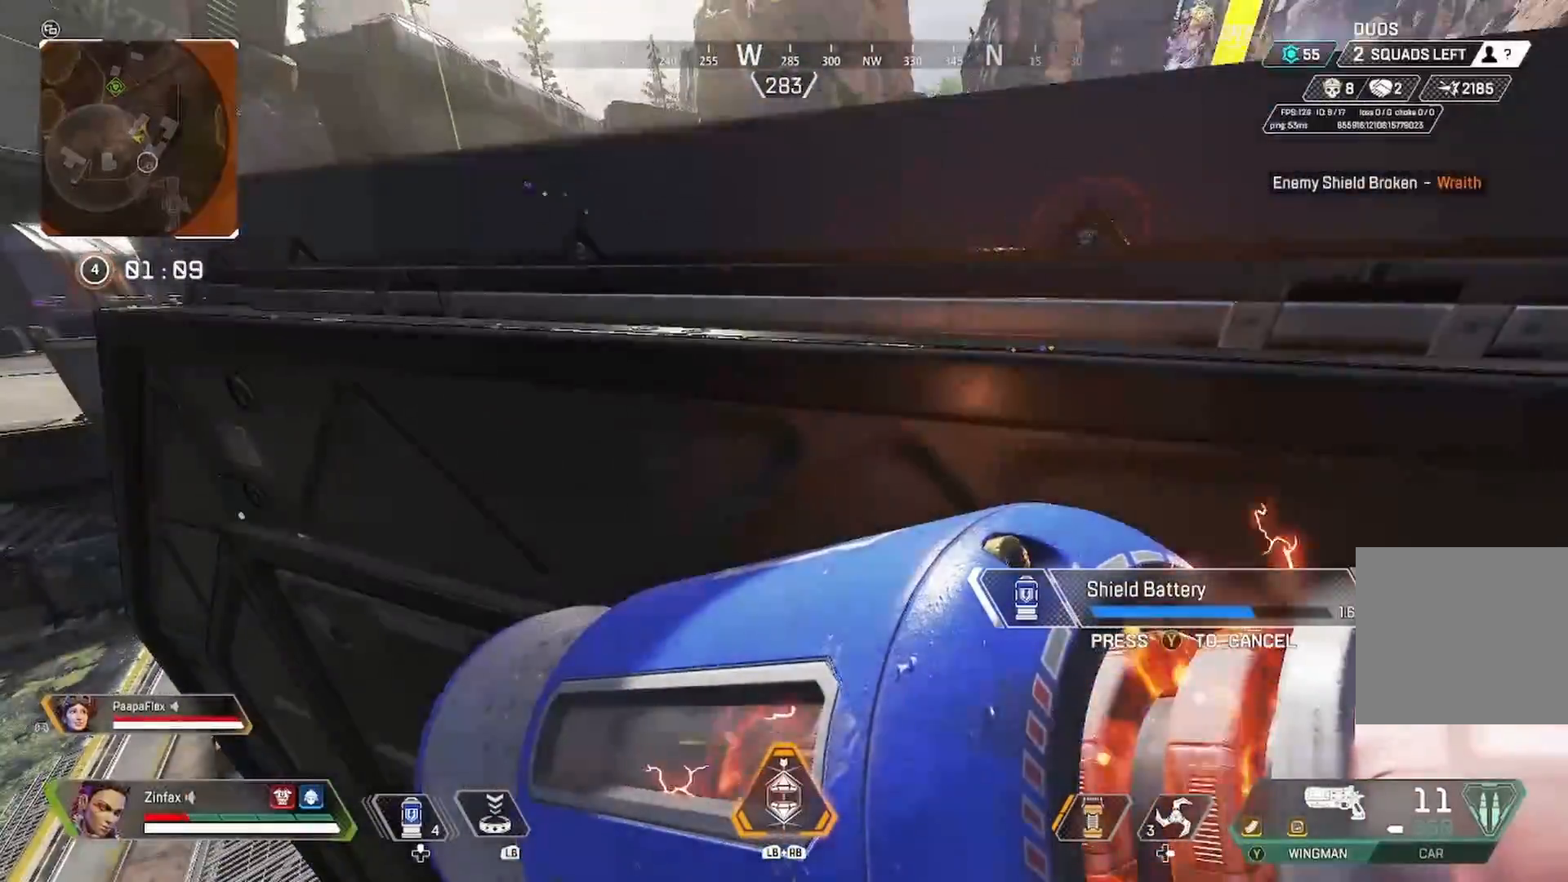
{"buttons": [], "left_stick": "center", "right_stick": "up-right", "events": [[183, "R3", "down"], [350, "R3", "up"], [350, "right_stick", "up-right"]]}